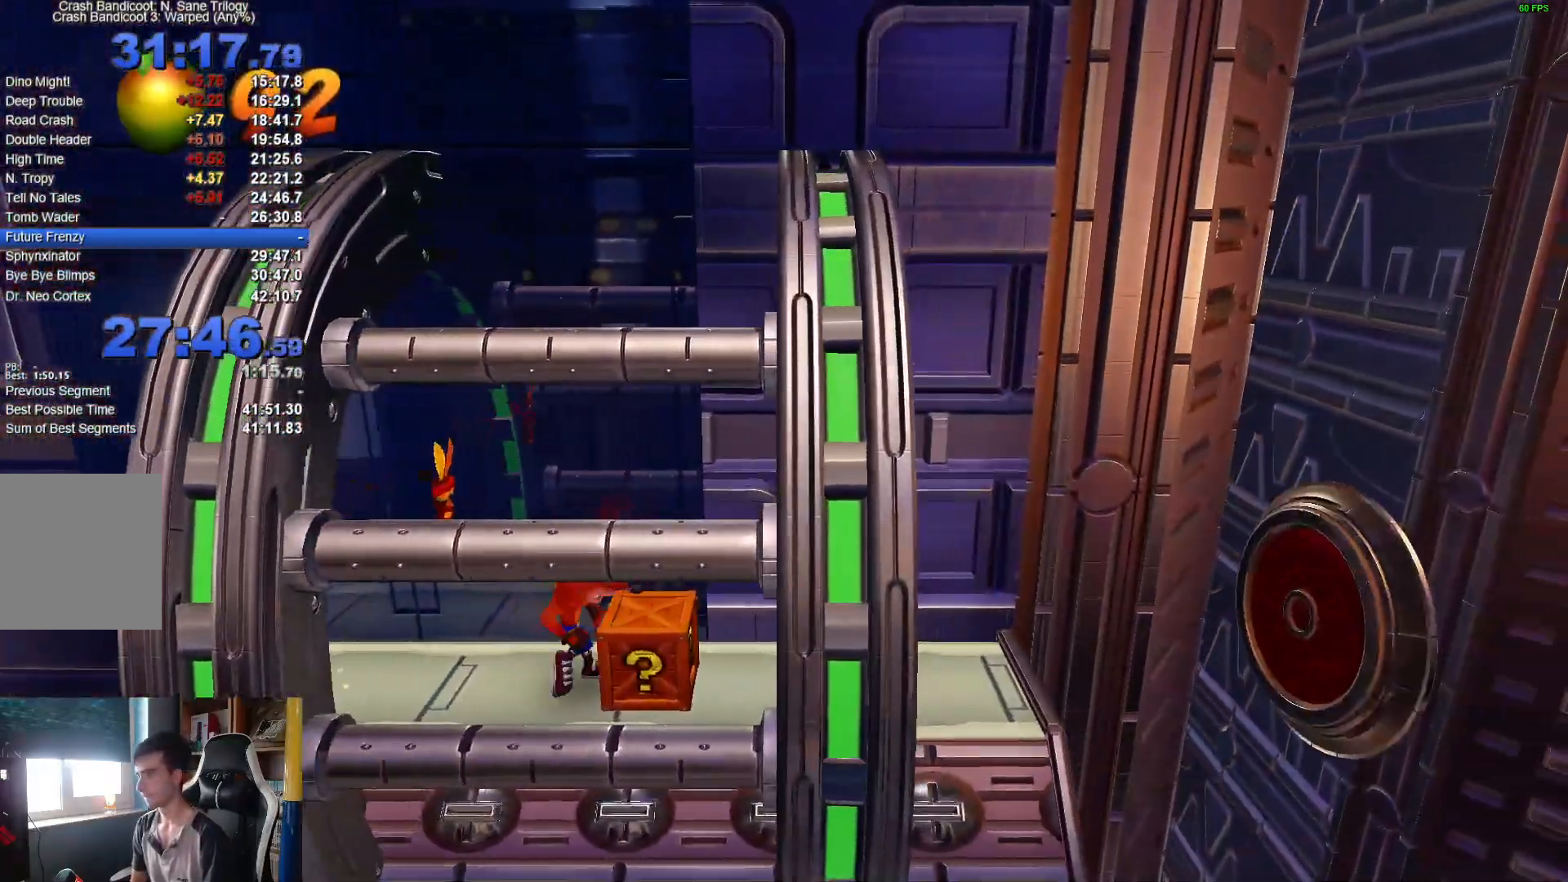
Gameplay with a controller (Xbox layout); each line is a JSON object with the inputs held at the frame after it. "button_events" lists button changes between this image and that frame as [ms after this image, input, new state], when the widget could be followed in between (sticks are given only as held states). Not read: L2 R2.
{"buttons": [], "left_stick": "right", "right_stick": "center", "button_events": [[100, "R1", "down"], [267, "R1", "up"], [300, "X", "down"], [417, "X", "up"]]}
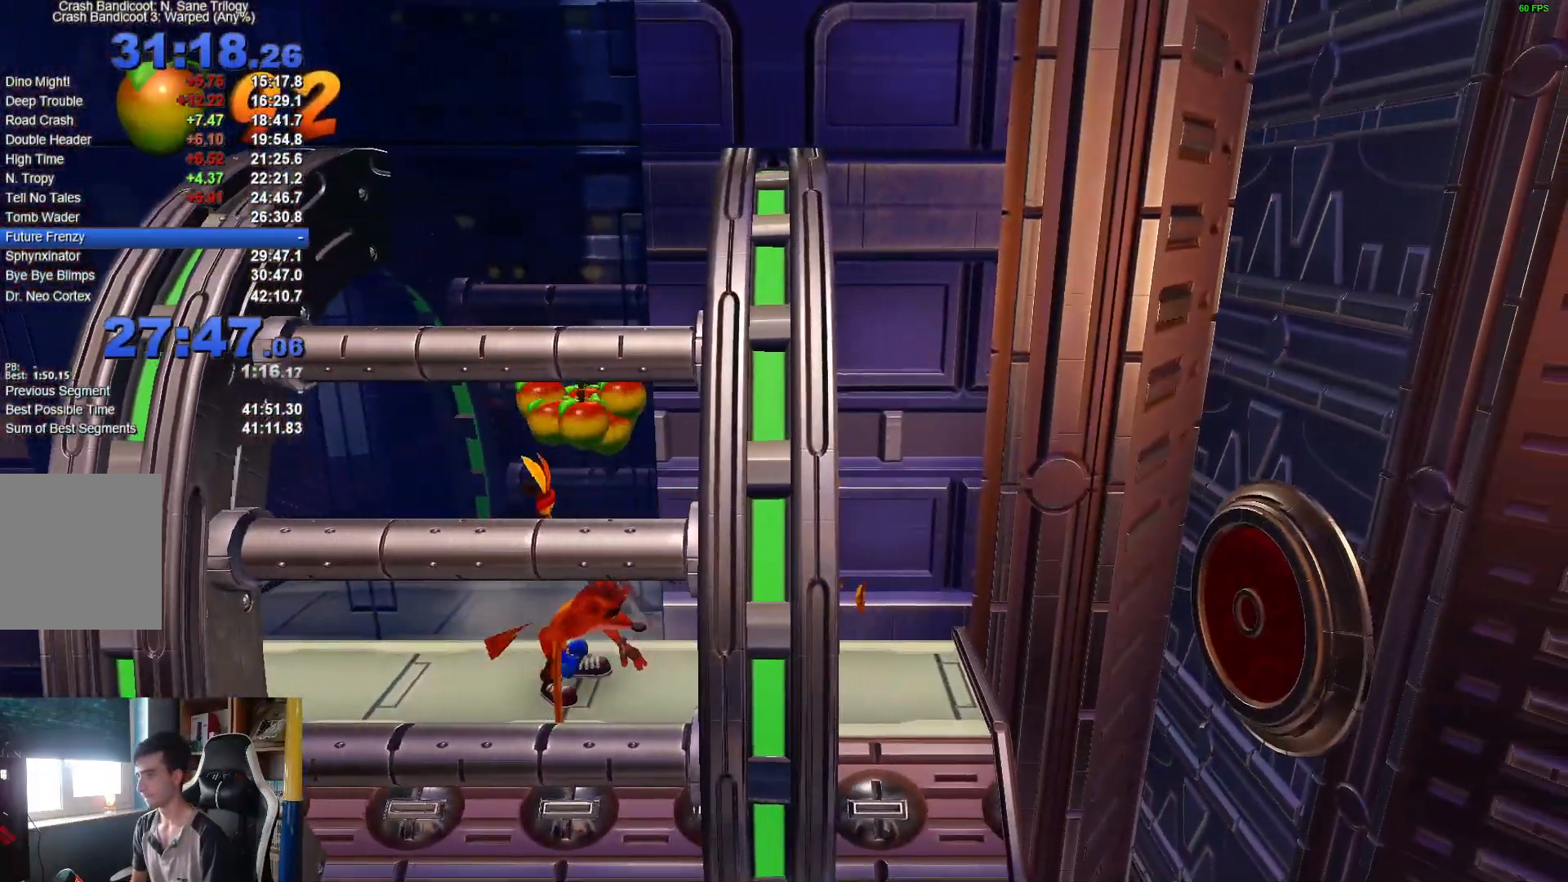
{"buttons": ["R1"], "left_stick": "right", "right_stick": "center", "button_events": [[500, "R1", "down"]]}
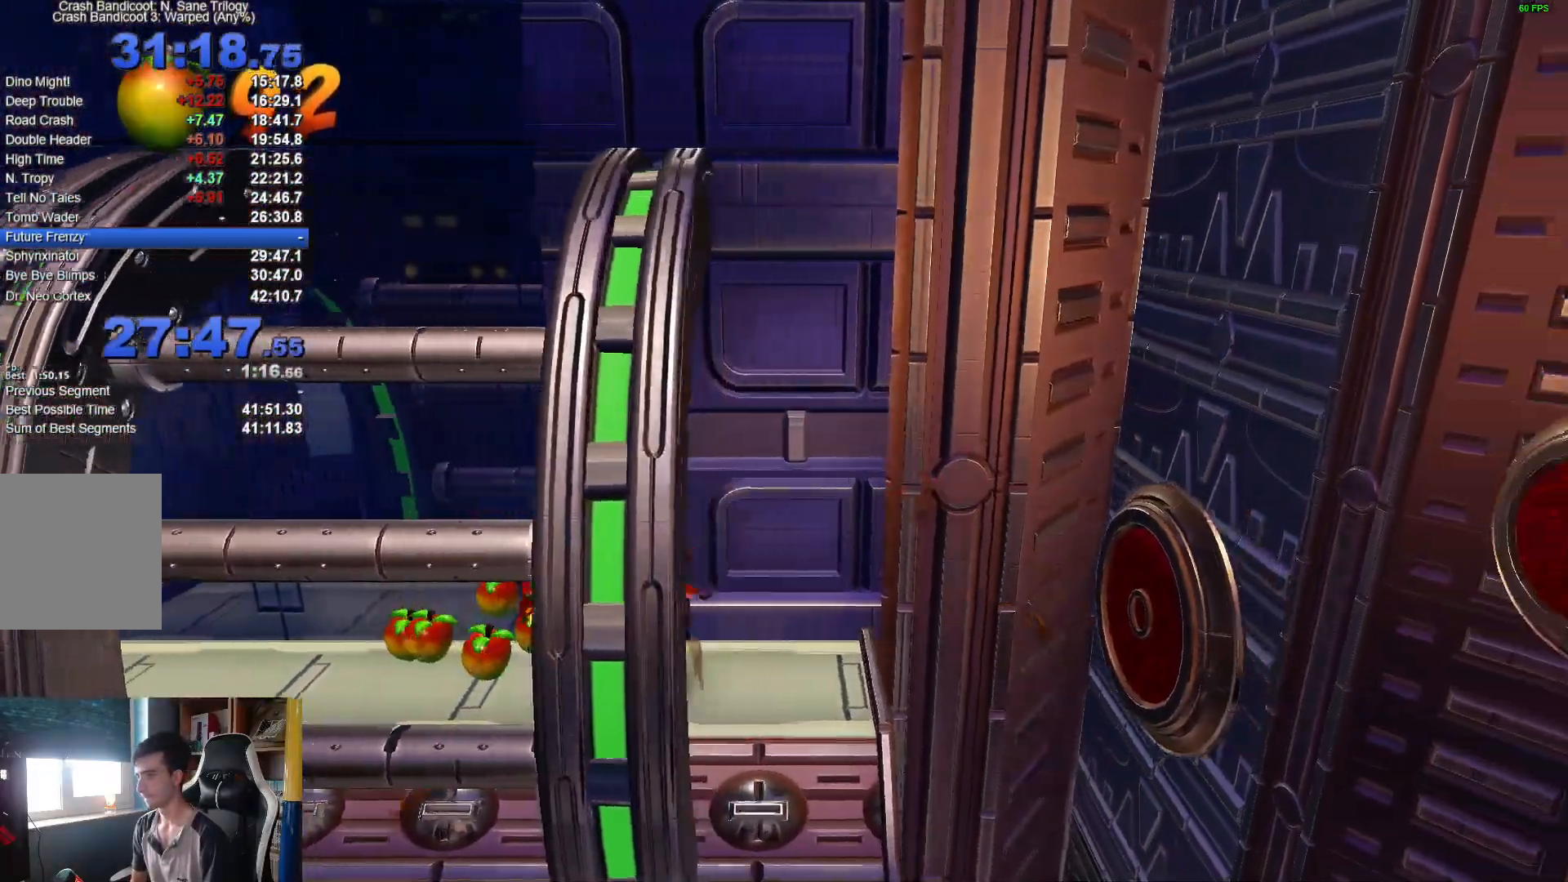
{"buttons": [], "left_stick": "right", "right_stick": "center", "button_events": [[133, "A", "down"], [167, "X", "down"], [433, "A", "up"], [450, "X", "up"], [467, "R1", "up"]]}
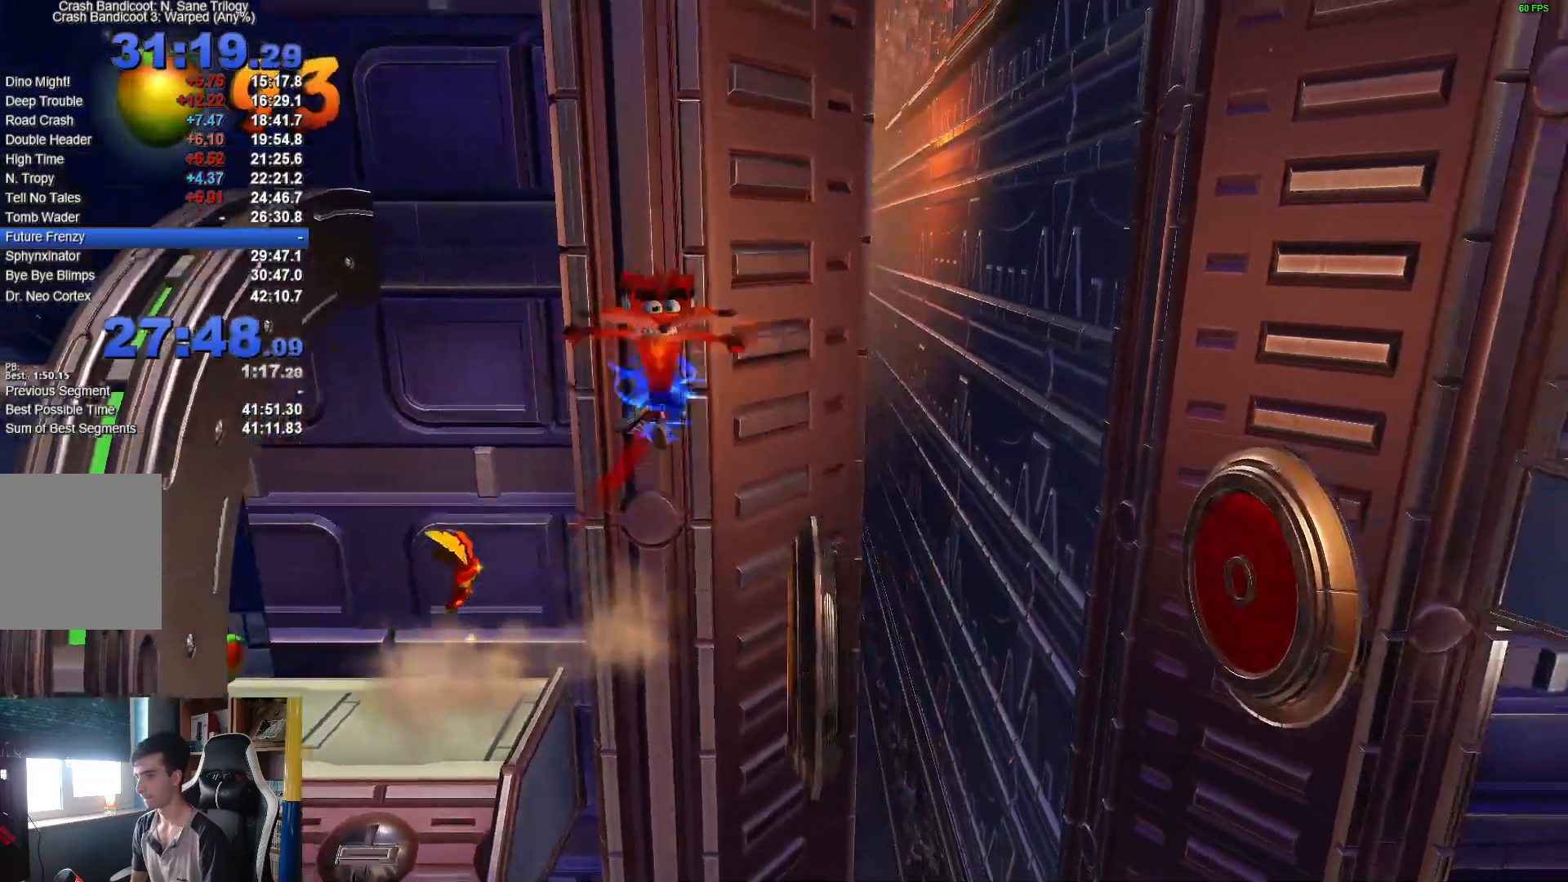
{"buttons": ["X"], "left_stick": "right", "right_stick": "center", "button_events": [[200, "A", "down"], [250, "X", "down"], [317, "A", "up"], [383, "X", "up"], [433, "X", "down"]]}
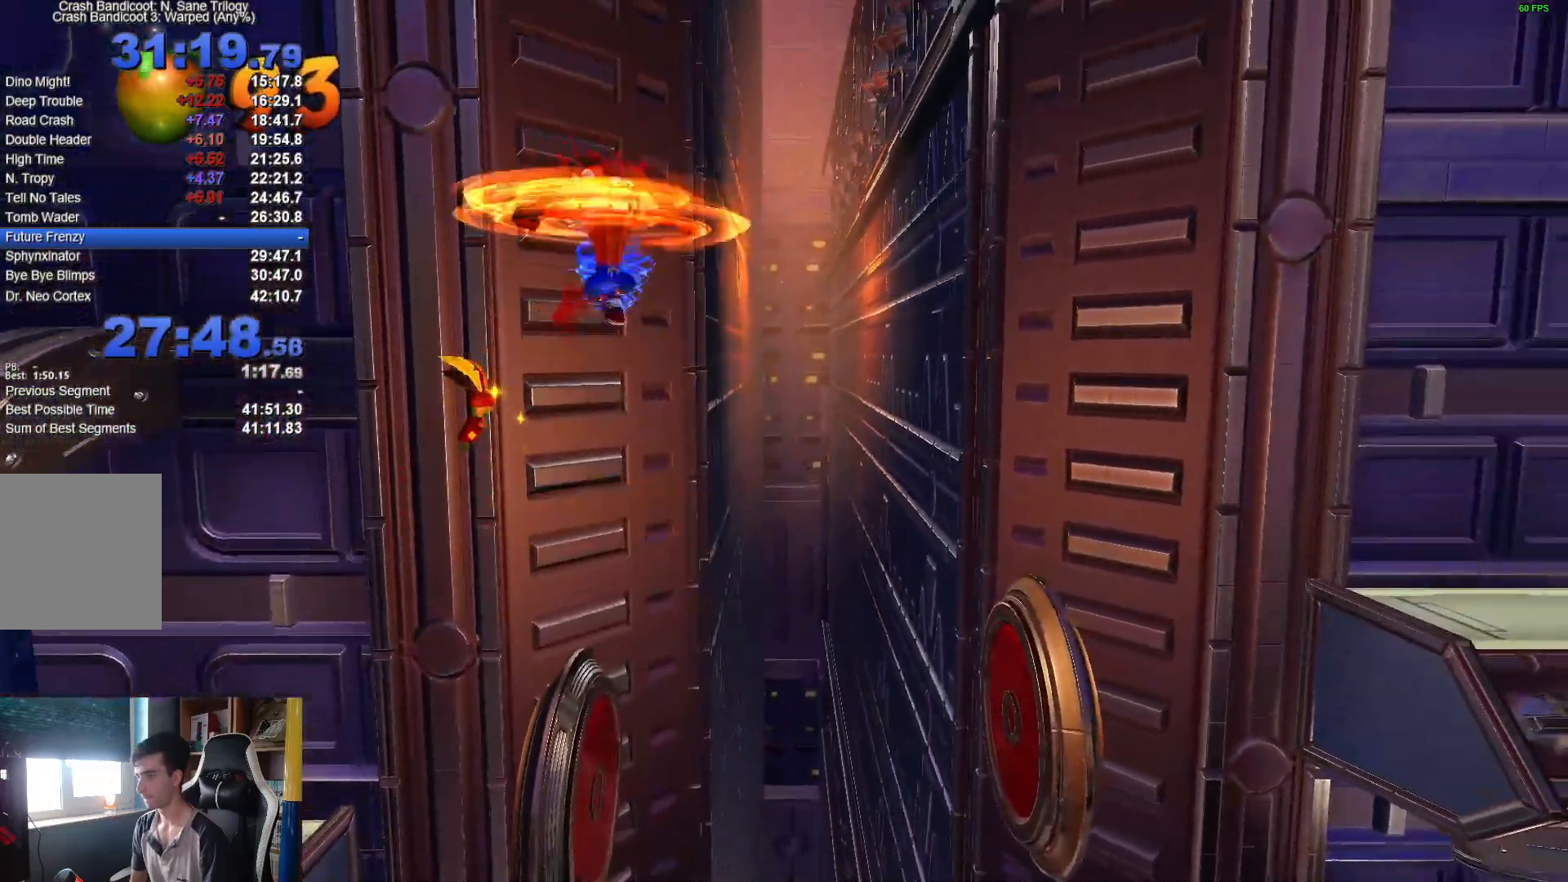
{"buttons": ["X"], "left_stick": "right", "right_stick": "center", "button_events": [[33, "X", "up"], [100, "X", "down"], [200, "X", "up"], [250, "X", "down"], [350, "X", "up"], [400, "X", "down"]]}
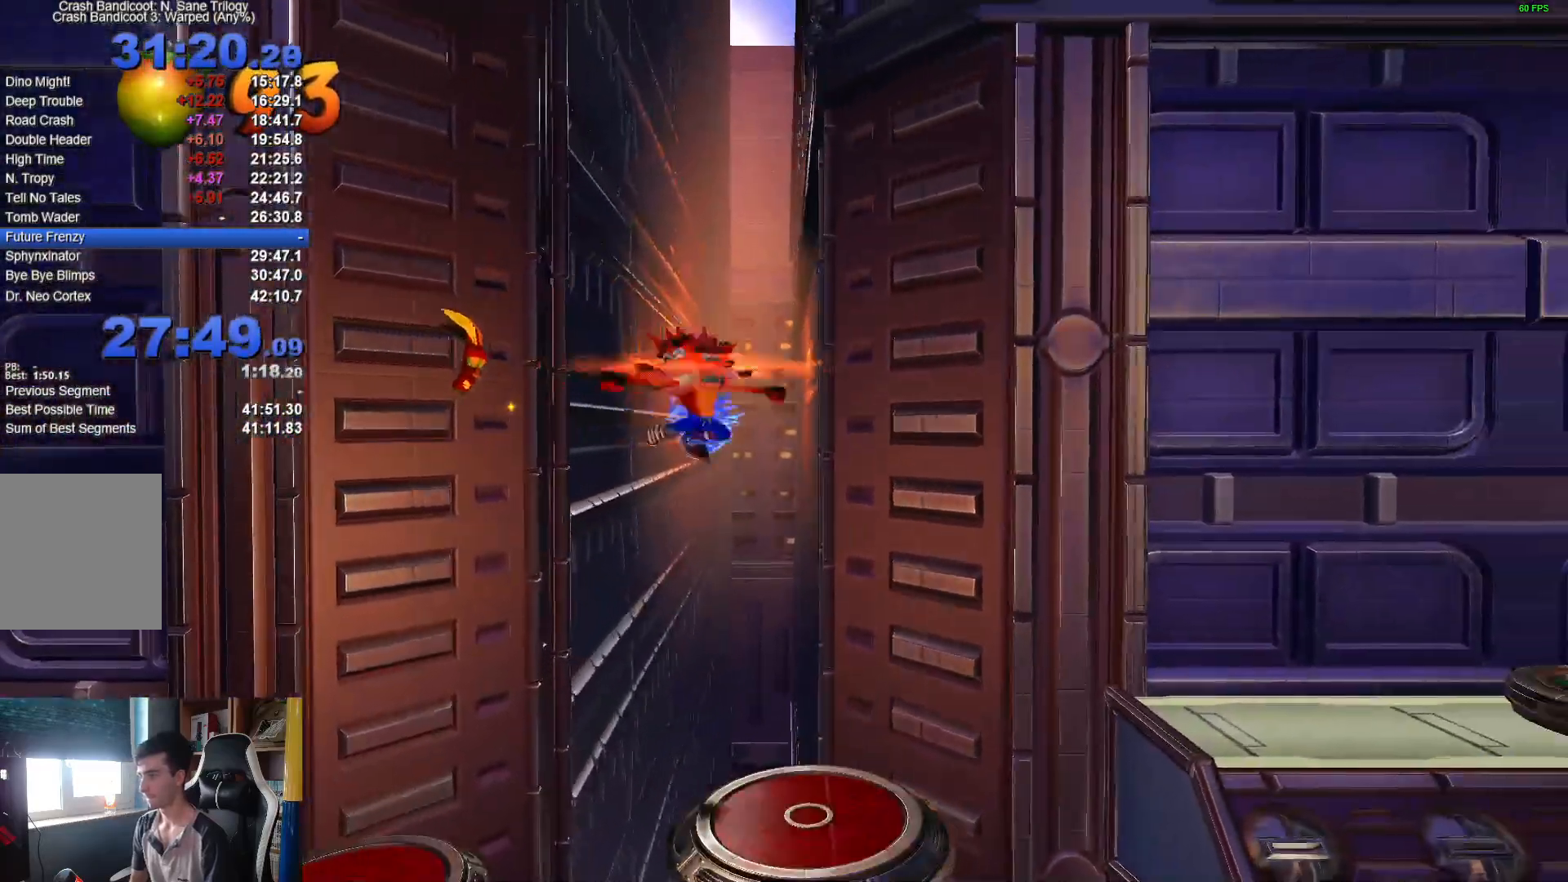
{"buttons": [], "left_stick": "right", "right_stick": "center", "button_events": [[17, "X", "up"]]}
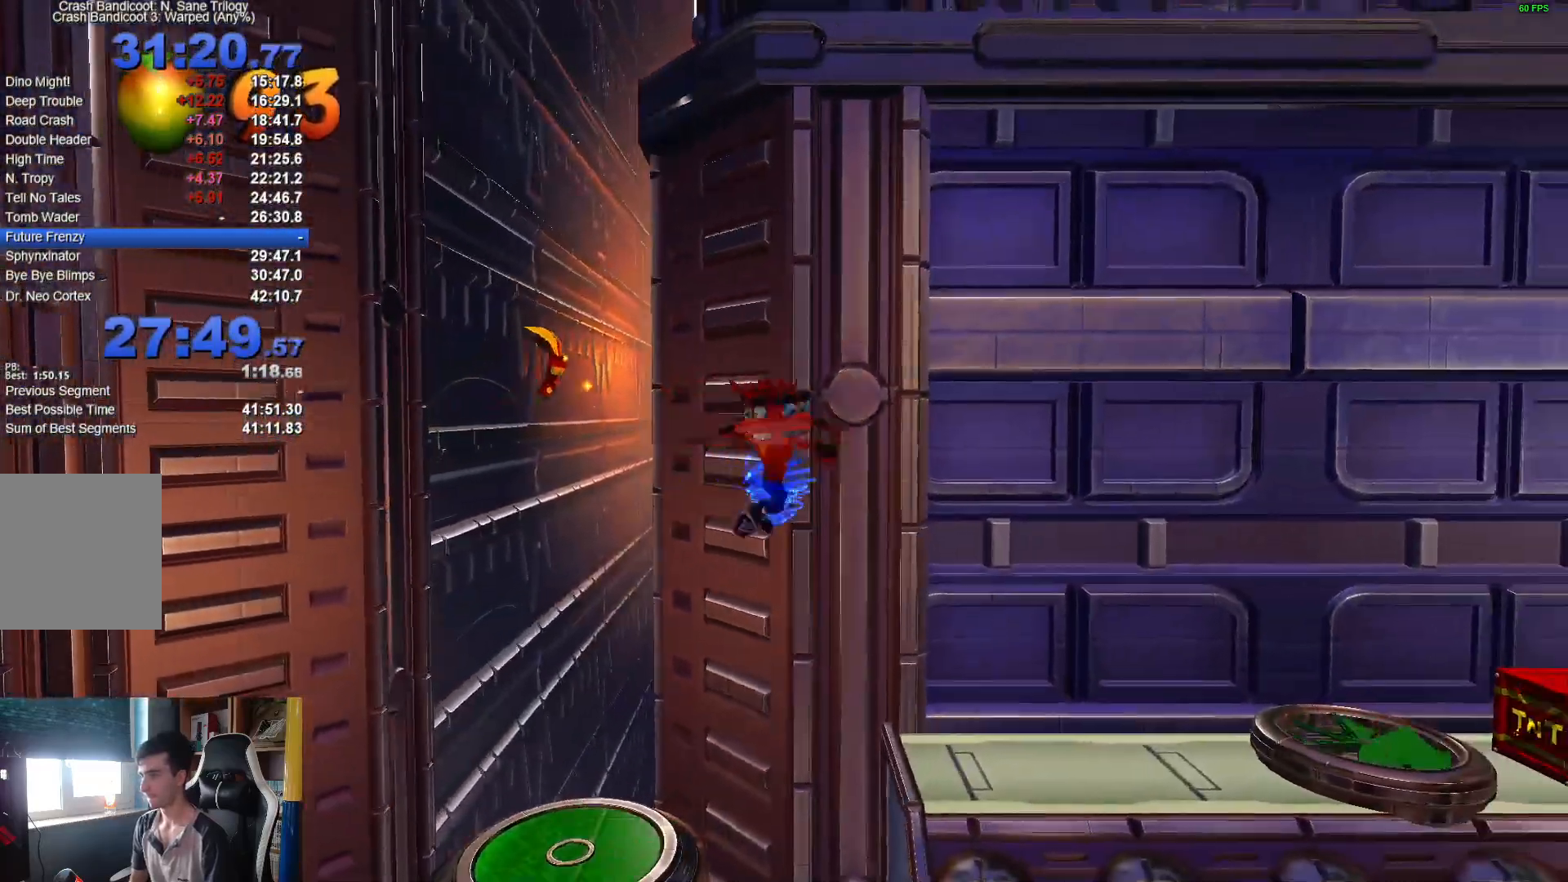
{"buttons": [], "left_stick": "center", "right_stick": "center", "button_events": []}
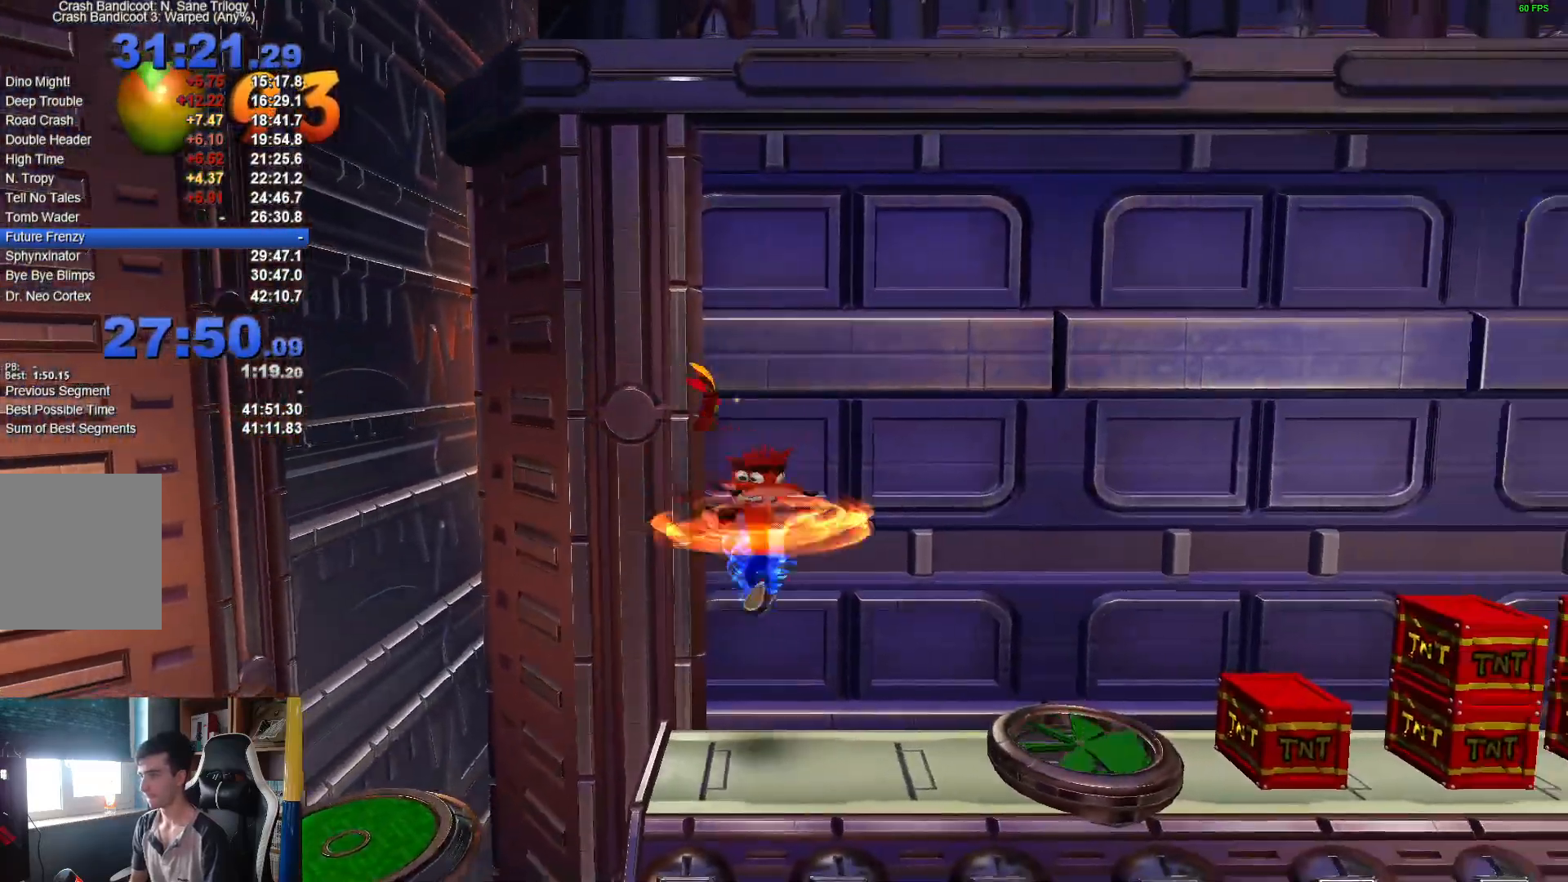
{"buttons": ["A", "X", "R1"], "left_stick": "right", "right_stick": "center", "button_events": [[317, "R1", "down"], [383, "A", "down"], [417, "X", "down"]]}
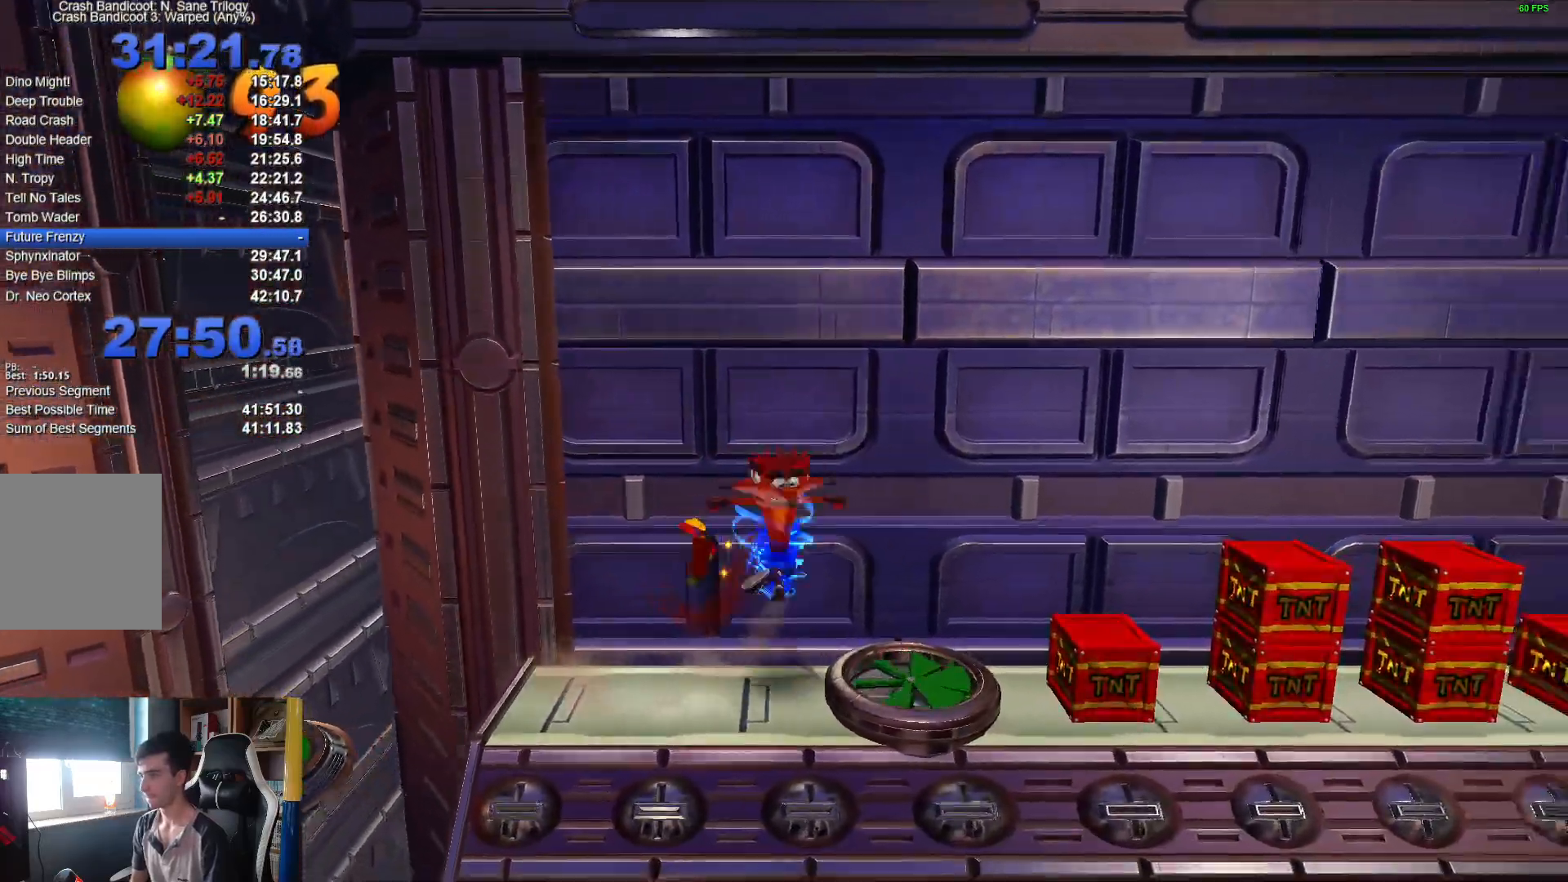
{"buttons": [], "left_stick": "right", "right_stick": "center", "button_events": [[83, "A", "up"], [100, "R1", "up"], [117, "X", "up"], [200, "X", "down"], [300, "X", "up"], [367, "X", "down"], [483, "X", "up"]]}
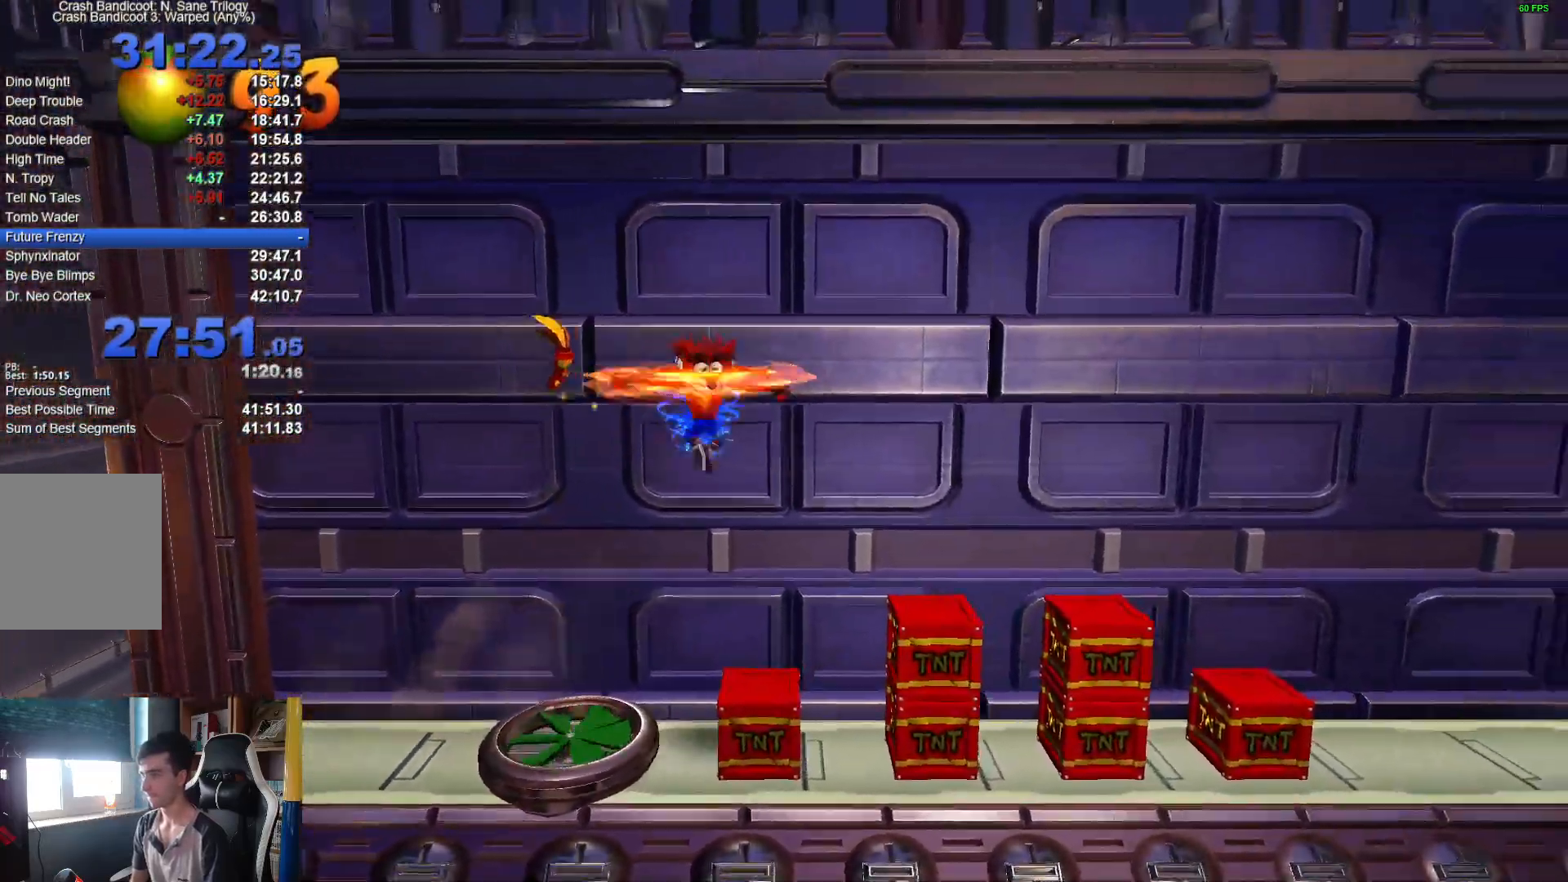
{"buttons": [], "left_stick": "right", "right_stick": "center", "button_events": [[50, "X", "down"], [133, "X", "up"], [217, "X", "down"], [300, "X", "up"], [383, "X", "down"], [467, "X", "up"]]}
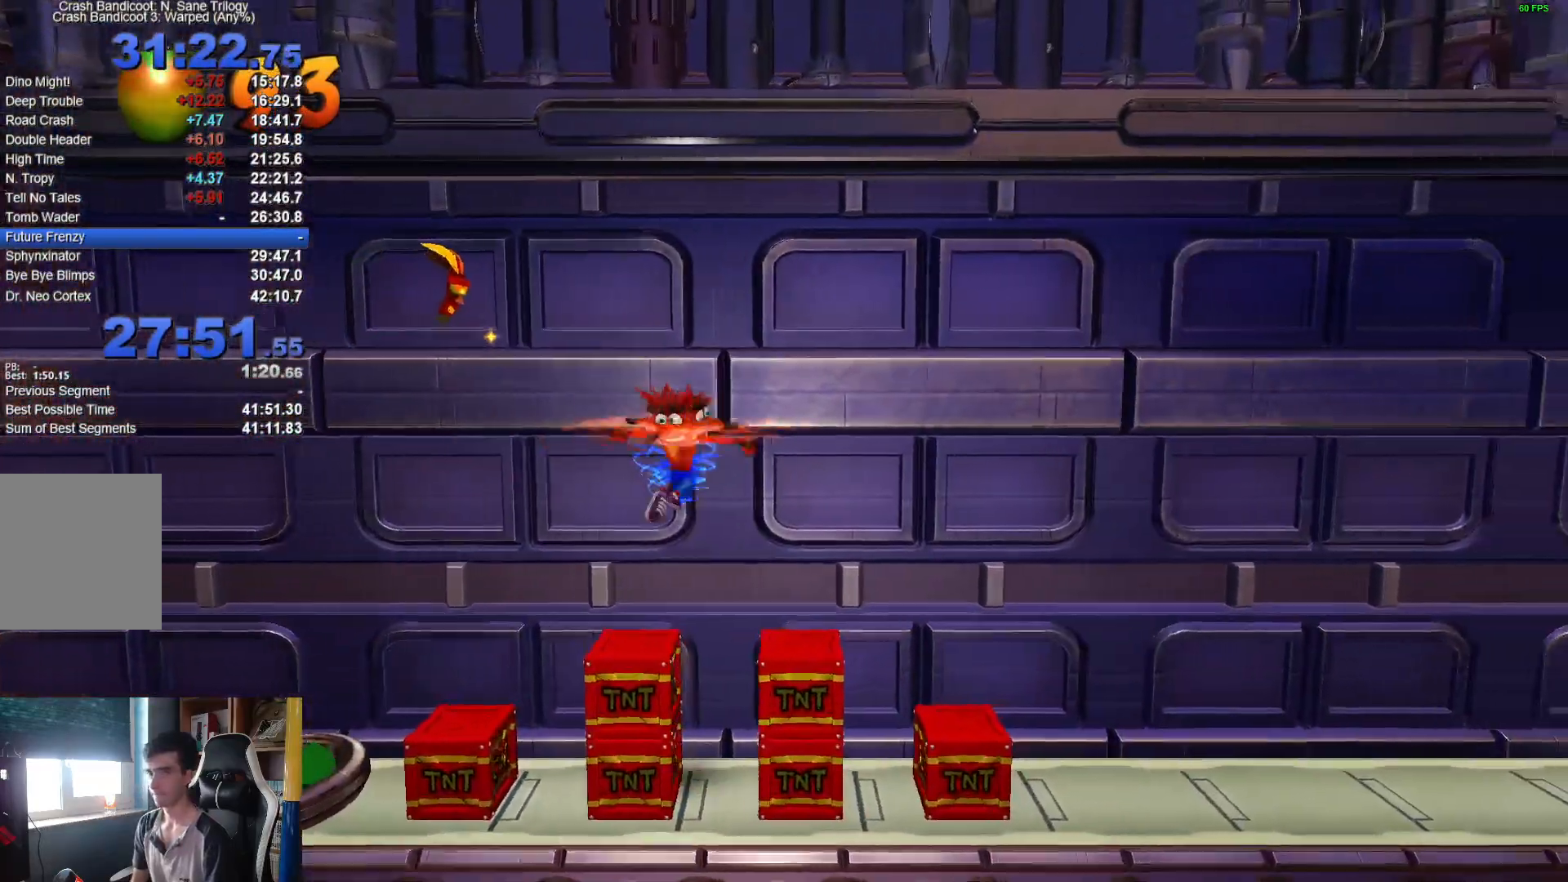
{"buttons": [], "left_stick": "right", "right_stick": "center", "button_events": []}
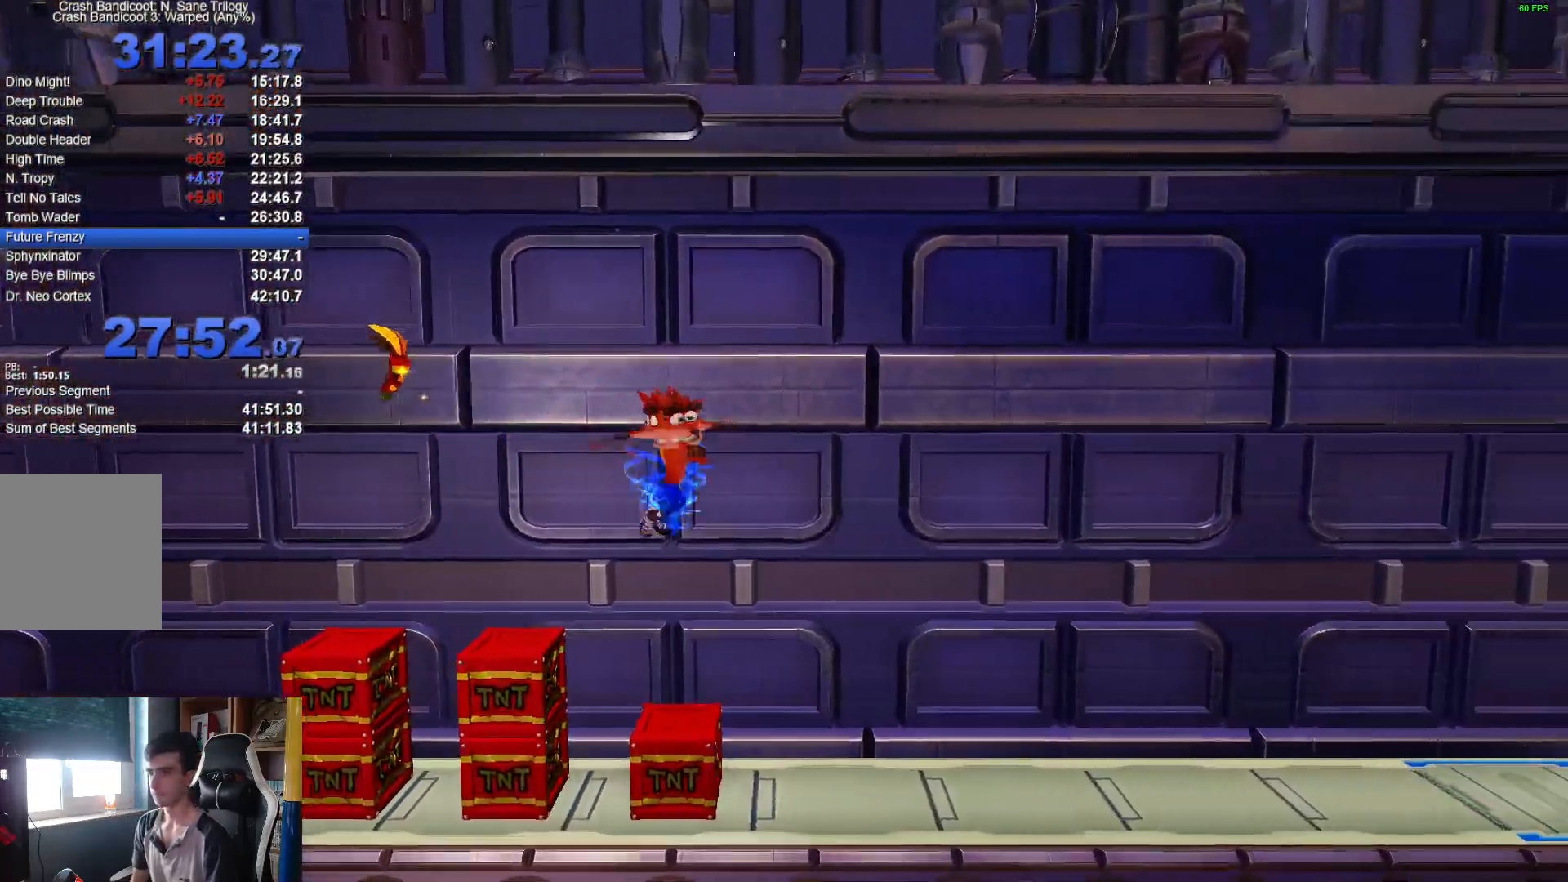
{"buttons": [], "left_stick": "right", "right_stick": "center", "button_events": []}
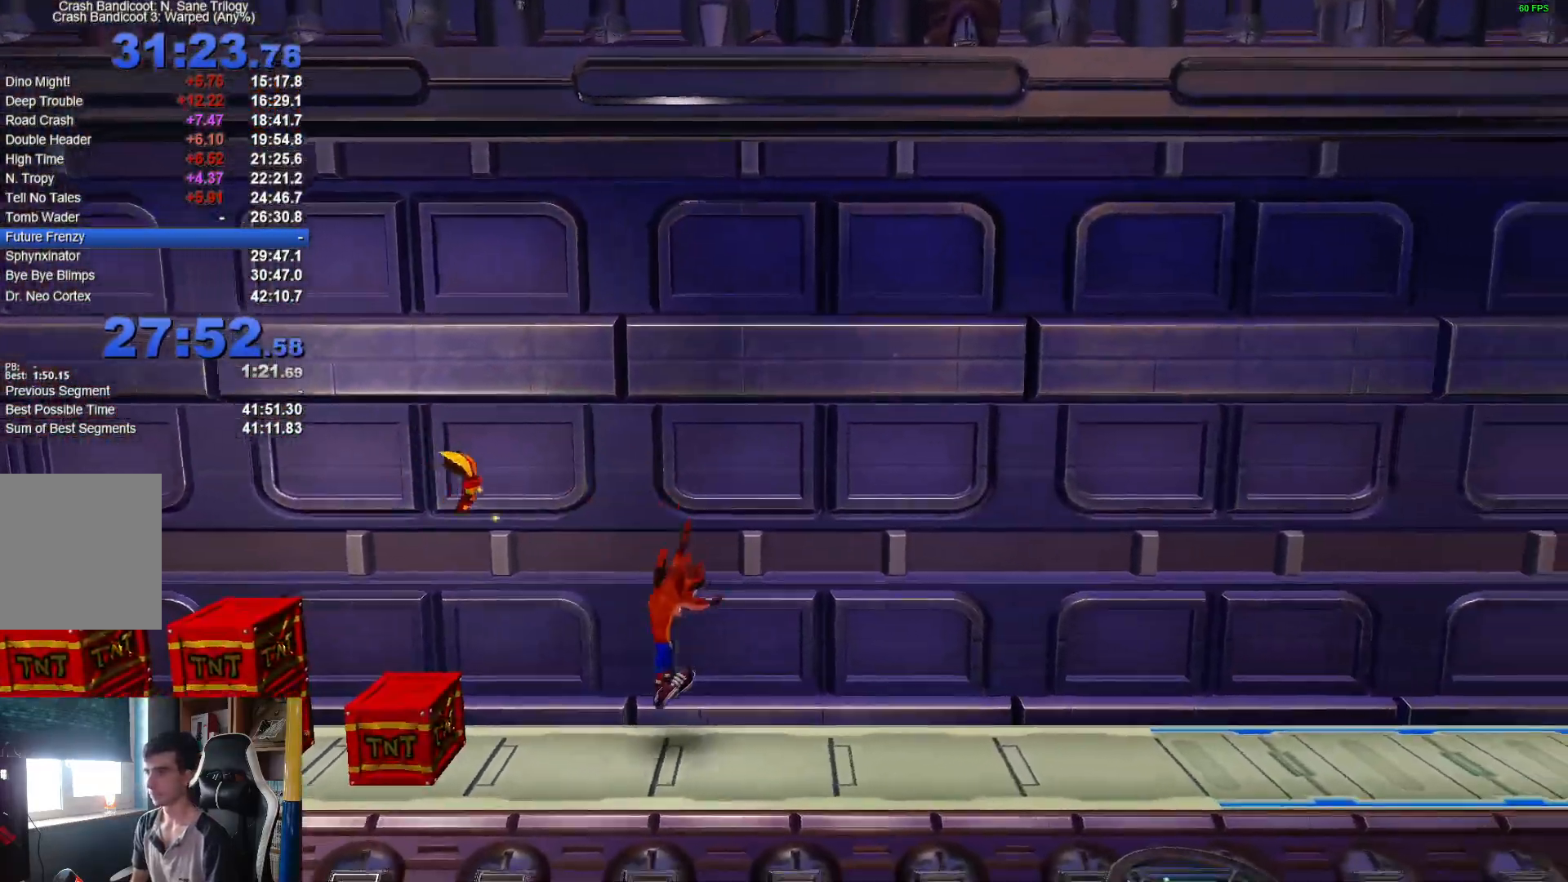
{"buttons": [], "left_stick": "right", "right_stick": "center", "button_events": [[100, "R1", "down"], [233, "R1", "up"], [267, "X", "down"], [417, "X", "up"]]}
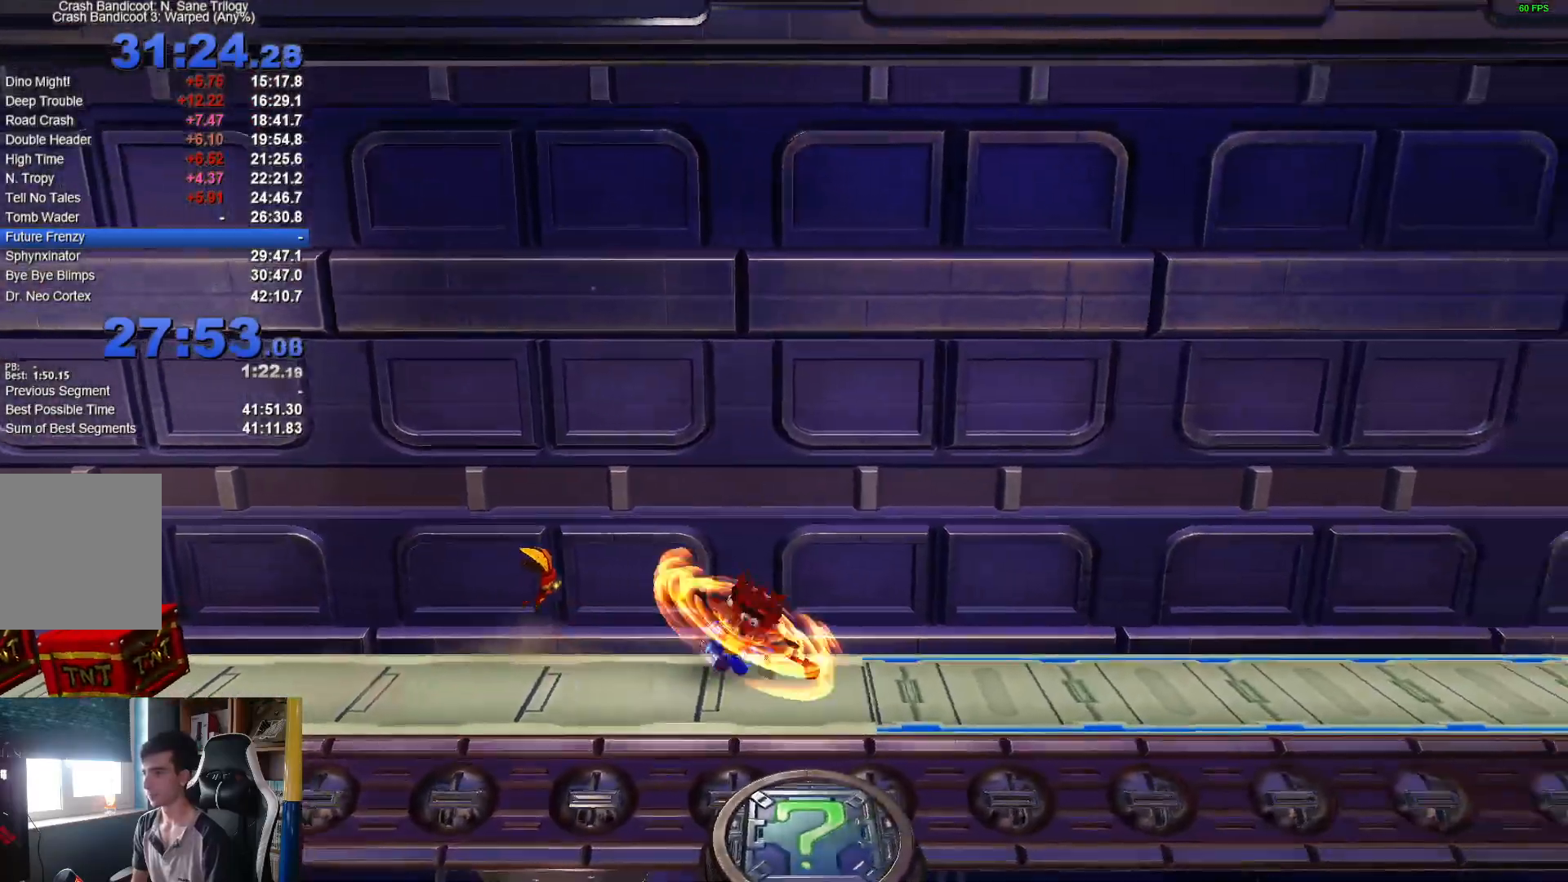
{"buttons": ["R1"], "left_stick": "right", "right_stick": "center", "button_events": [[467, "R1", "down"]]}
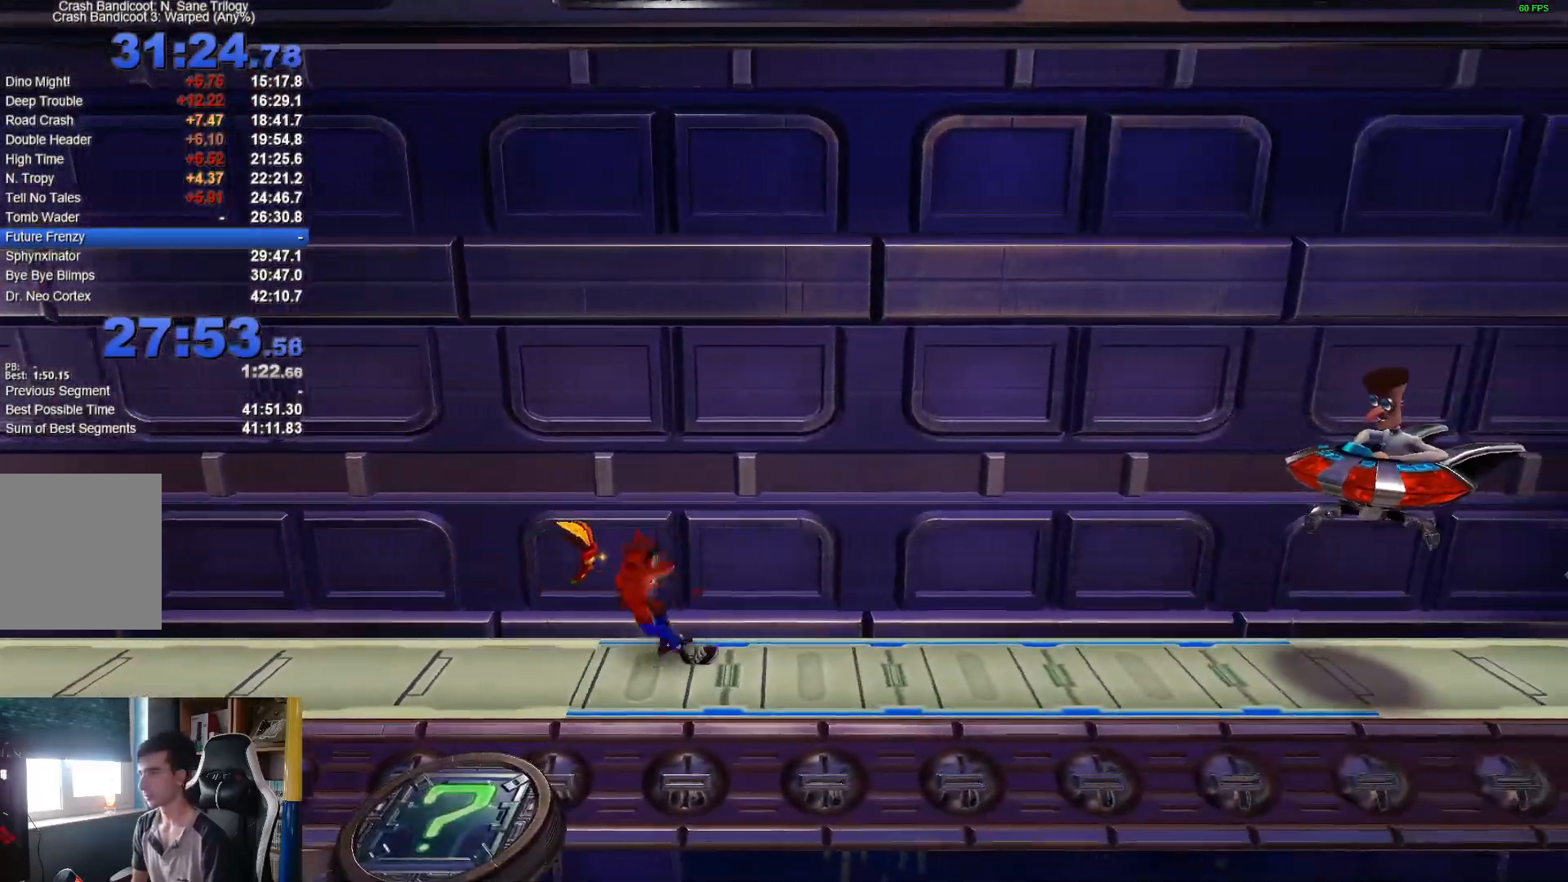
{"buttons": ["A"], "left_stick": "right", "right_stick": "center", "button_events": [[167, "A", "down"], [183, "X", "down"], [433, "R1", "up"], [450, "X", "up"]]}
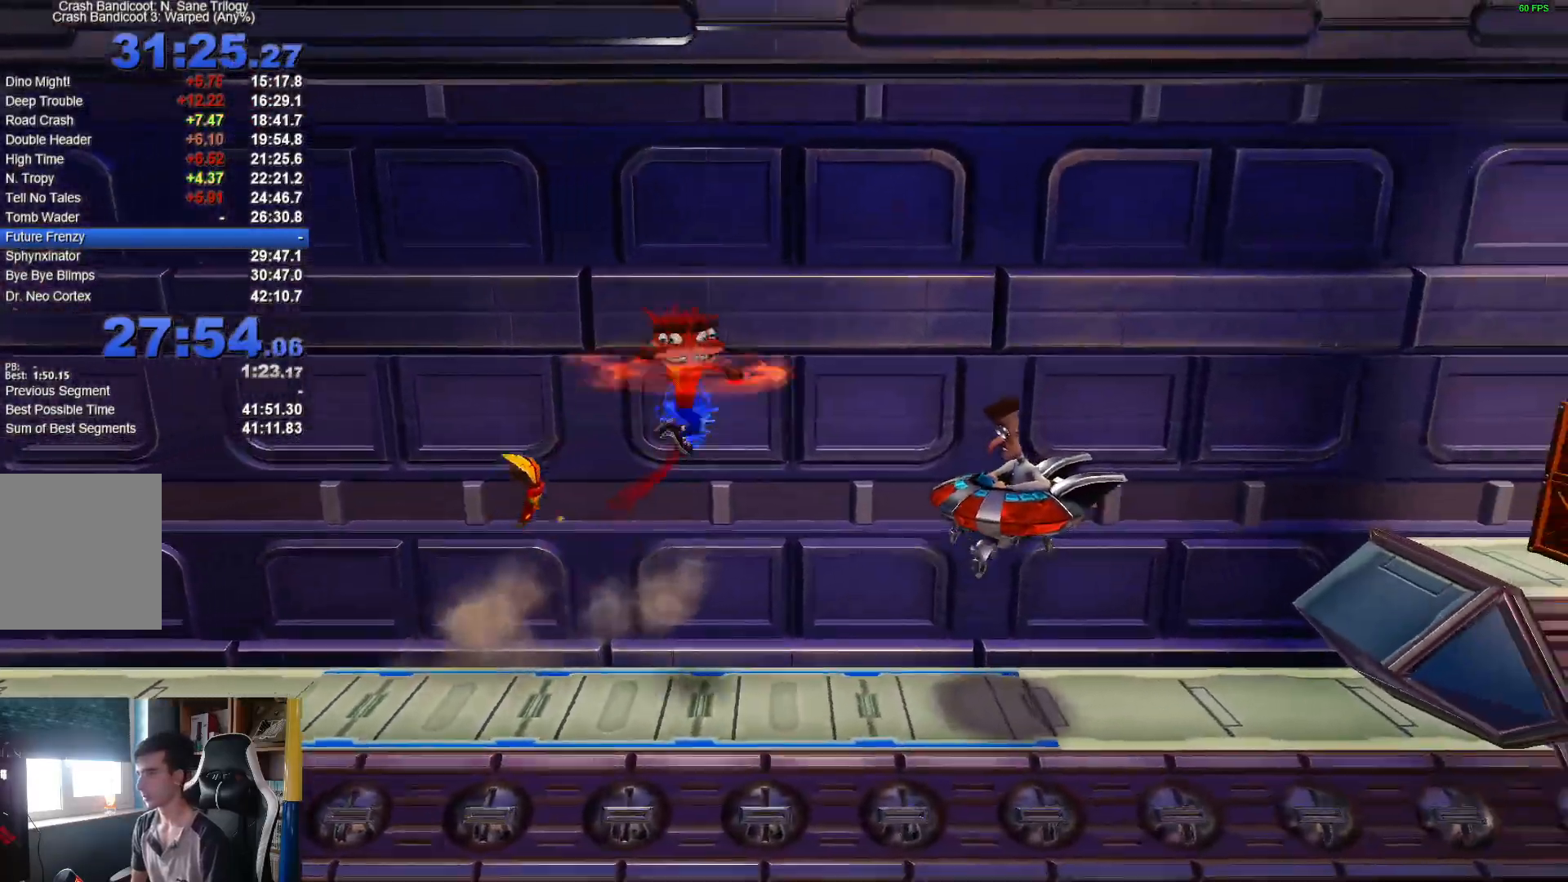
{"buttons": ["A"], "left_stick": "right", "right_stick": "center", "button_events": []}
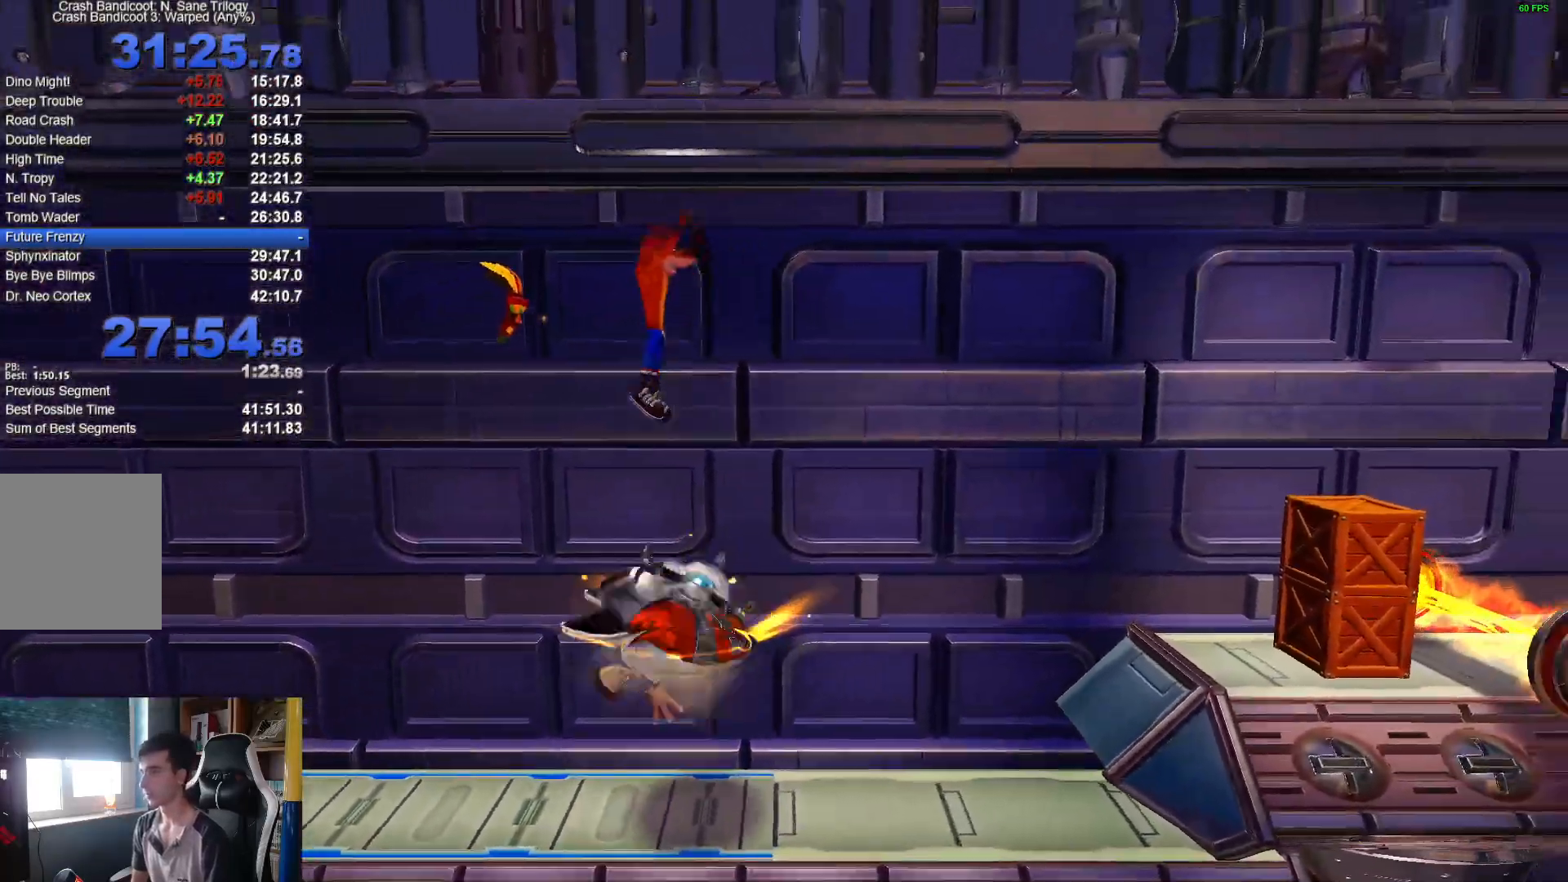
{"buttons": ["A"], "left_stick": "right", "right_stick": "center", "button_events": []}
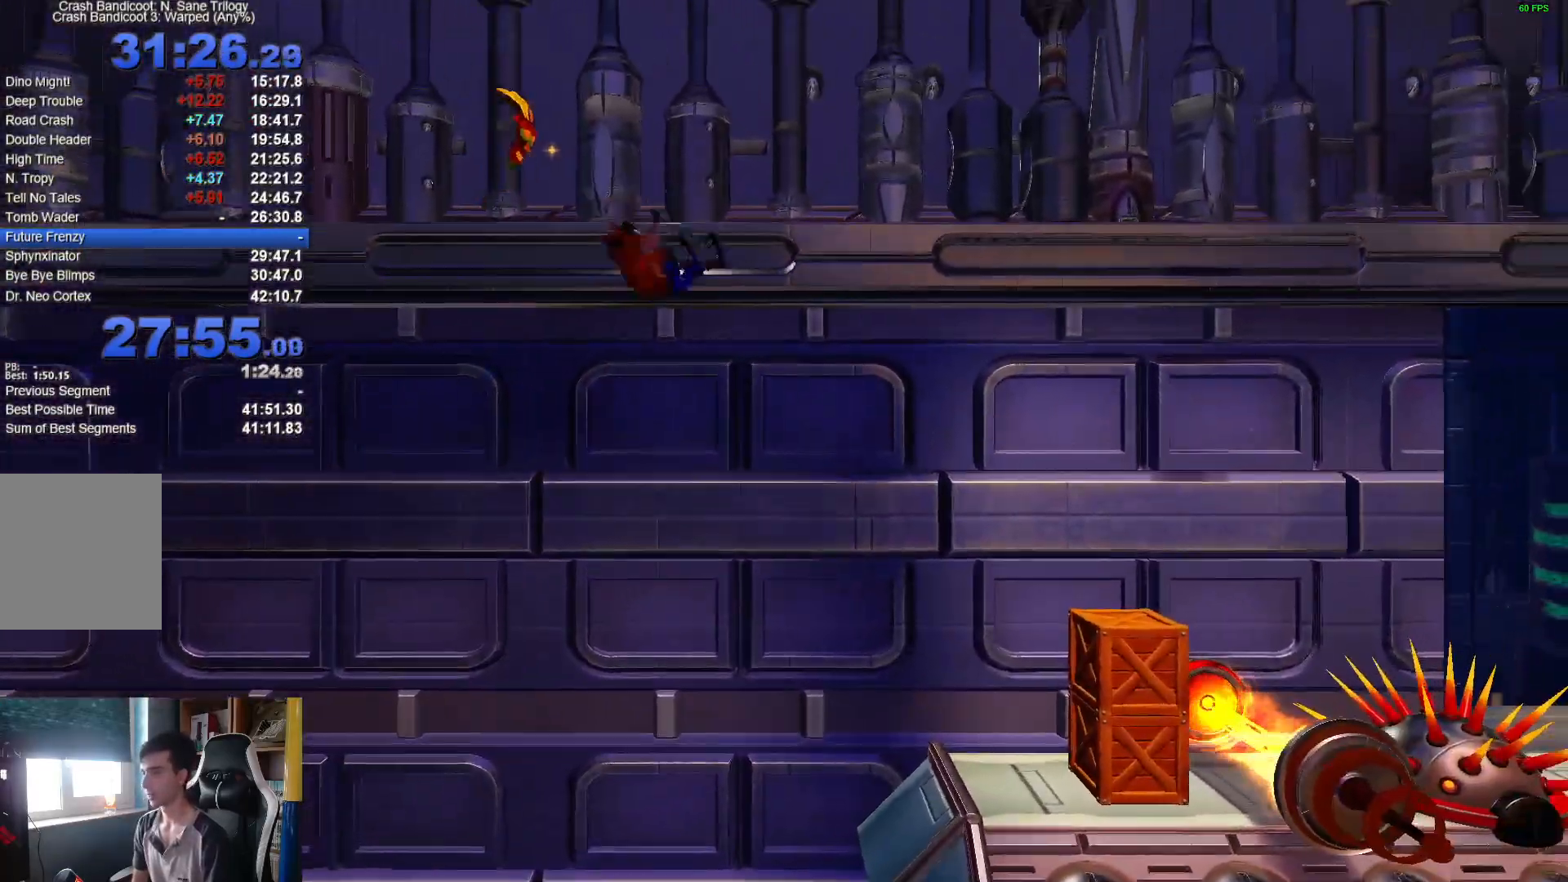
{"buttons": [], "left_stick": "right", "right_stick": "center", "button_events": [[117, "A", "up"]]}
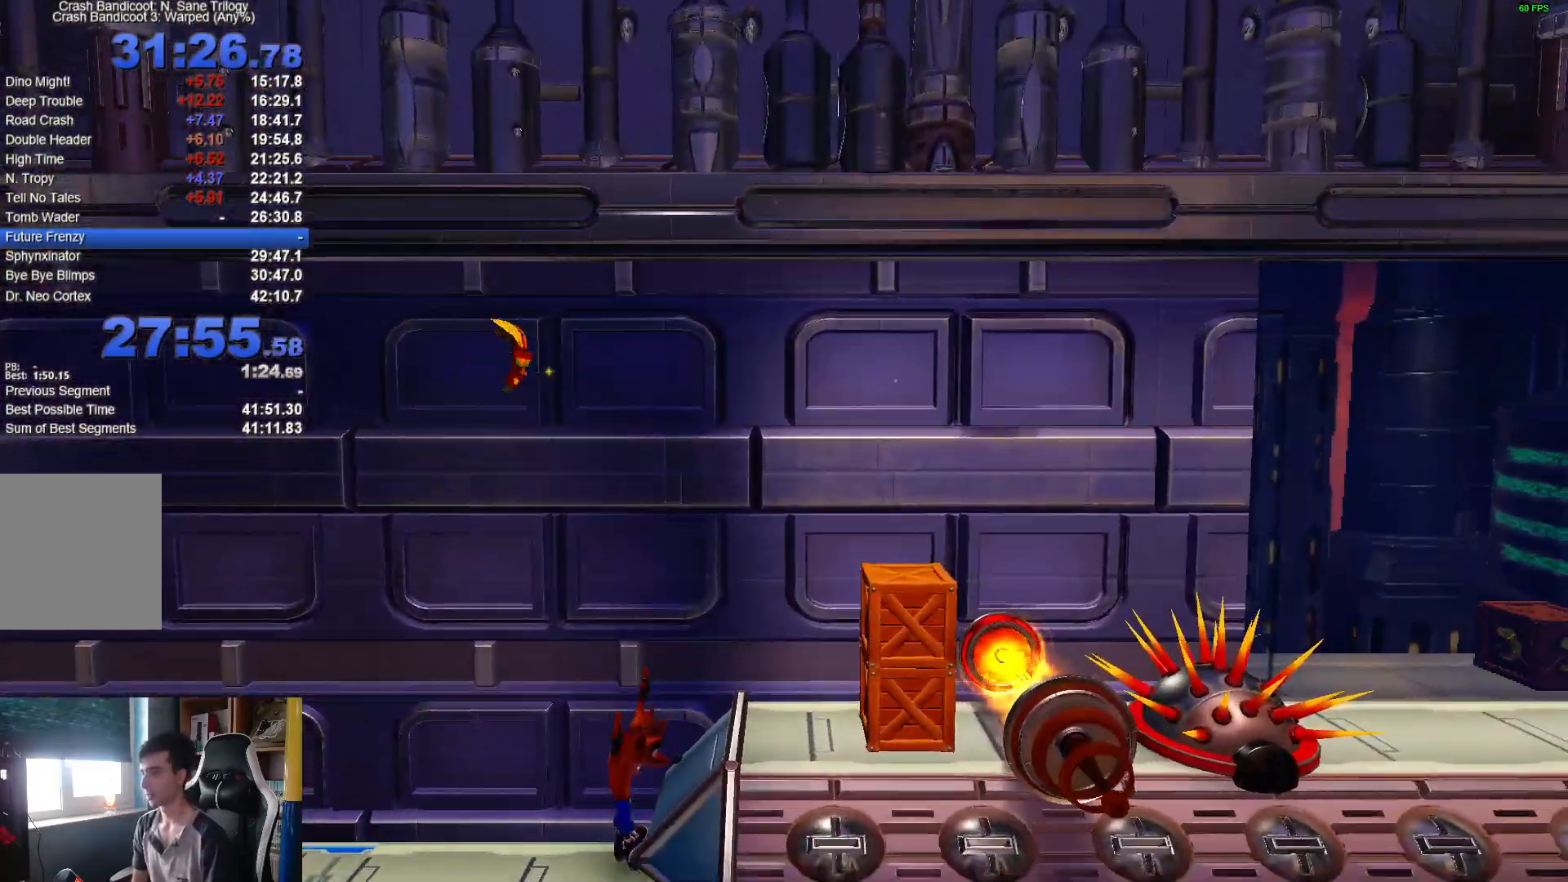
{"buttons": [], "left_stick": "right", "right_stick": "center", "button_events": [[317, "A", "down"], [433, "A", "up"]]}
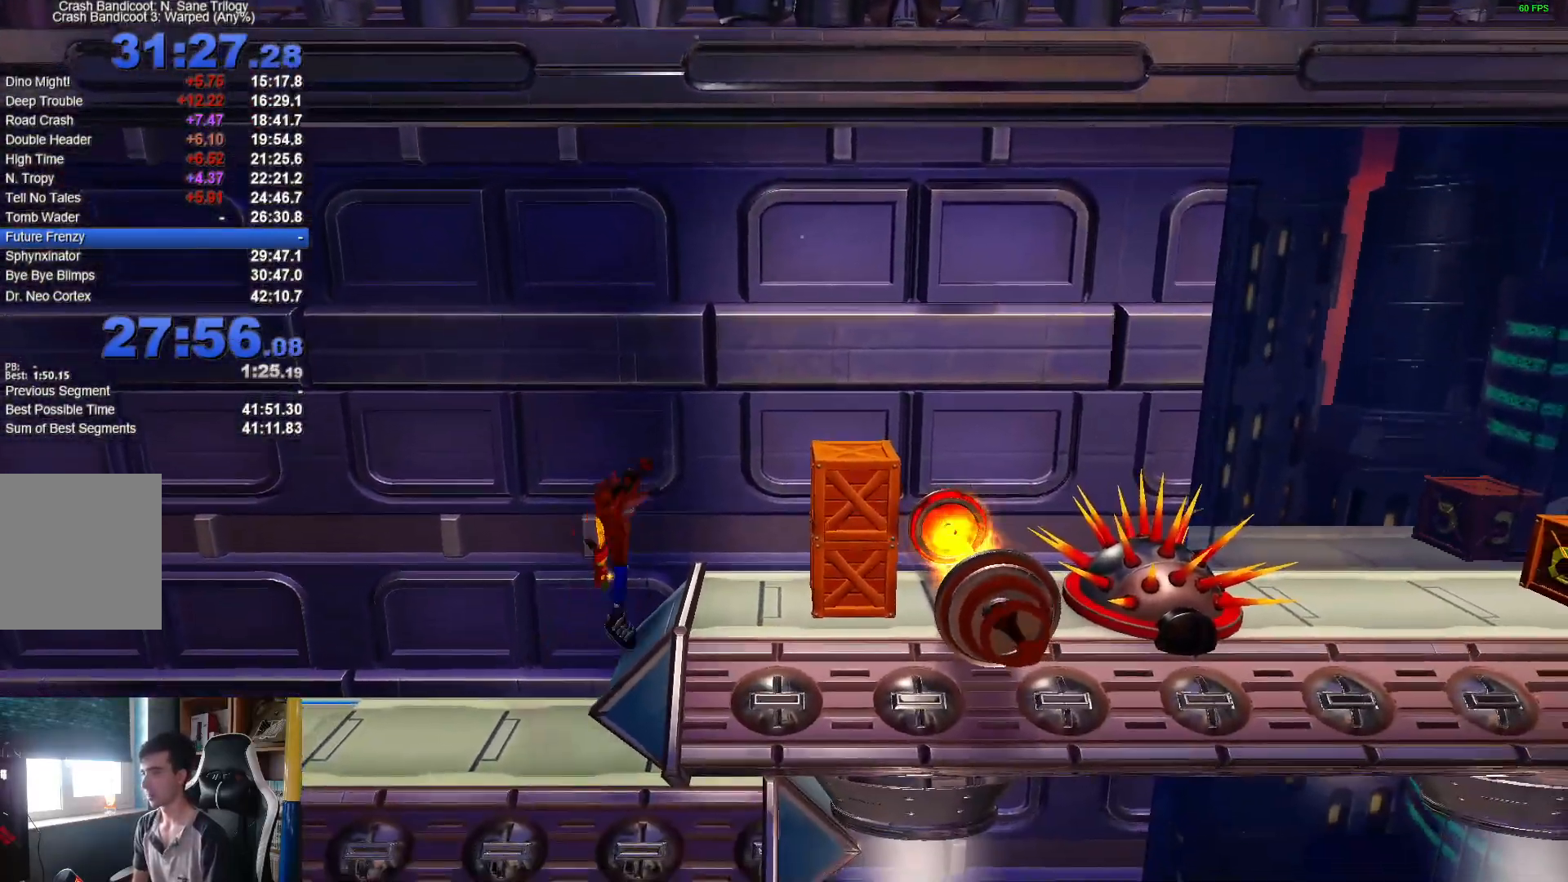
{"buttons": ["A", "X", "R1"], "left_stick": "right", "right_stick": "center", "button_events": [[183, "R1", "down"], [267, "A", "down"], [300, "X", "down"]]}
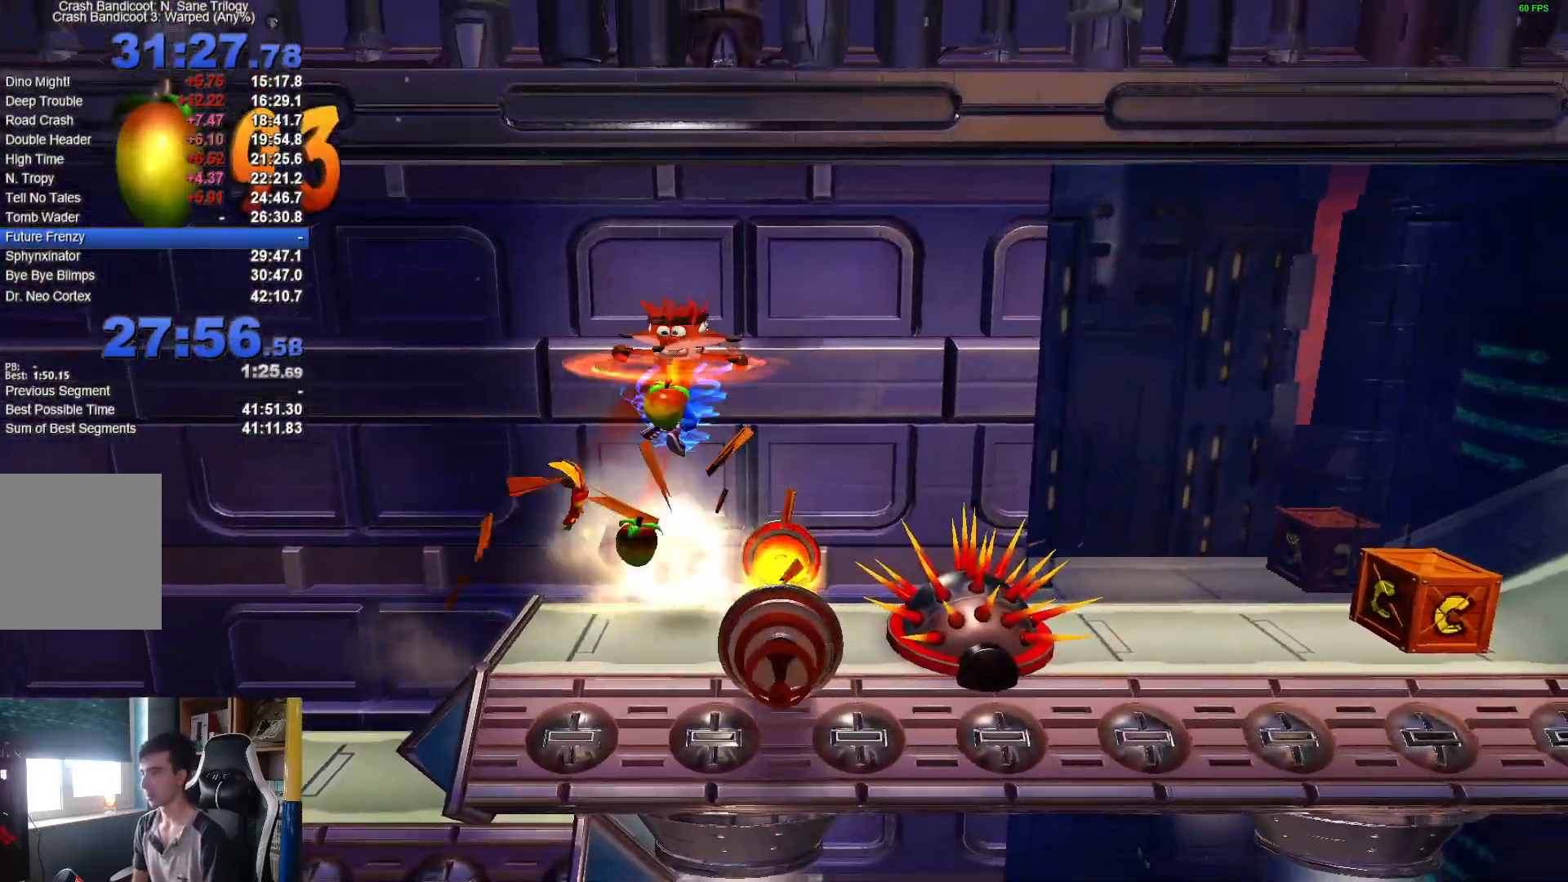
{"buttons": [], "left_stick": "right", "right_stick": "center", "button_events": [[383, "A", "up"], [383, "R1", "up"], [400, "X", "up"]]}
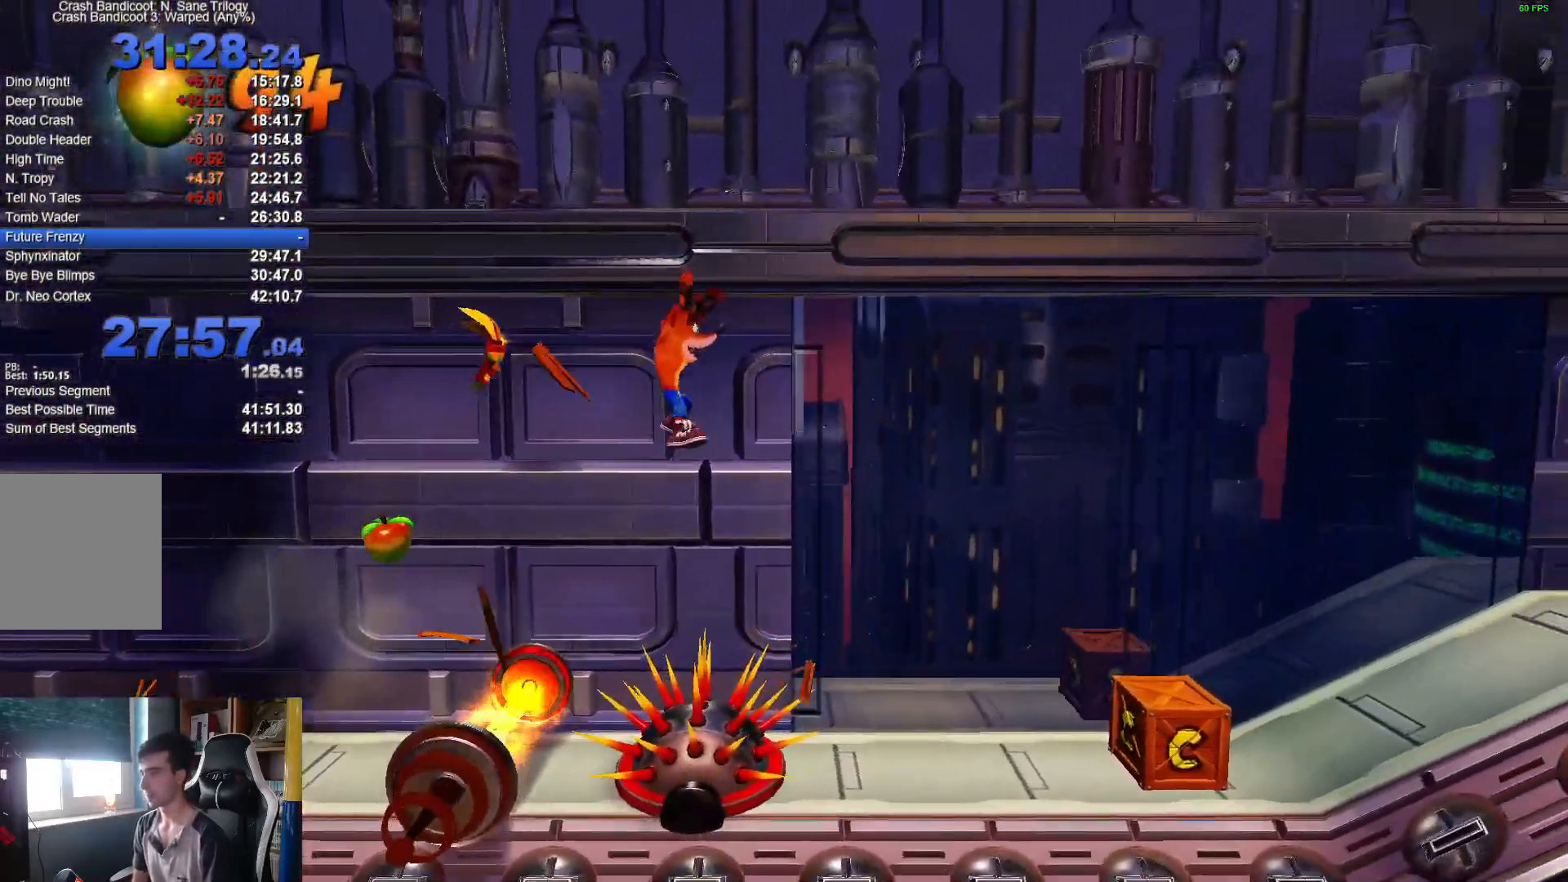
{"buttons": ["R1"], "left_stick": "right", "right_stick": "center", "button_events": [[500, "R1", "down"]]}
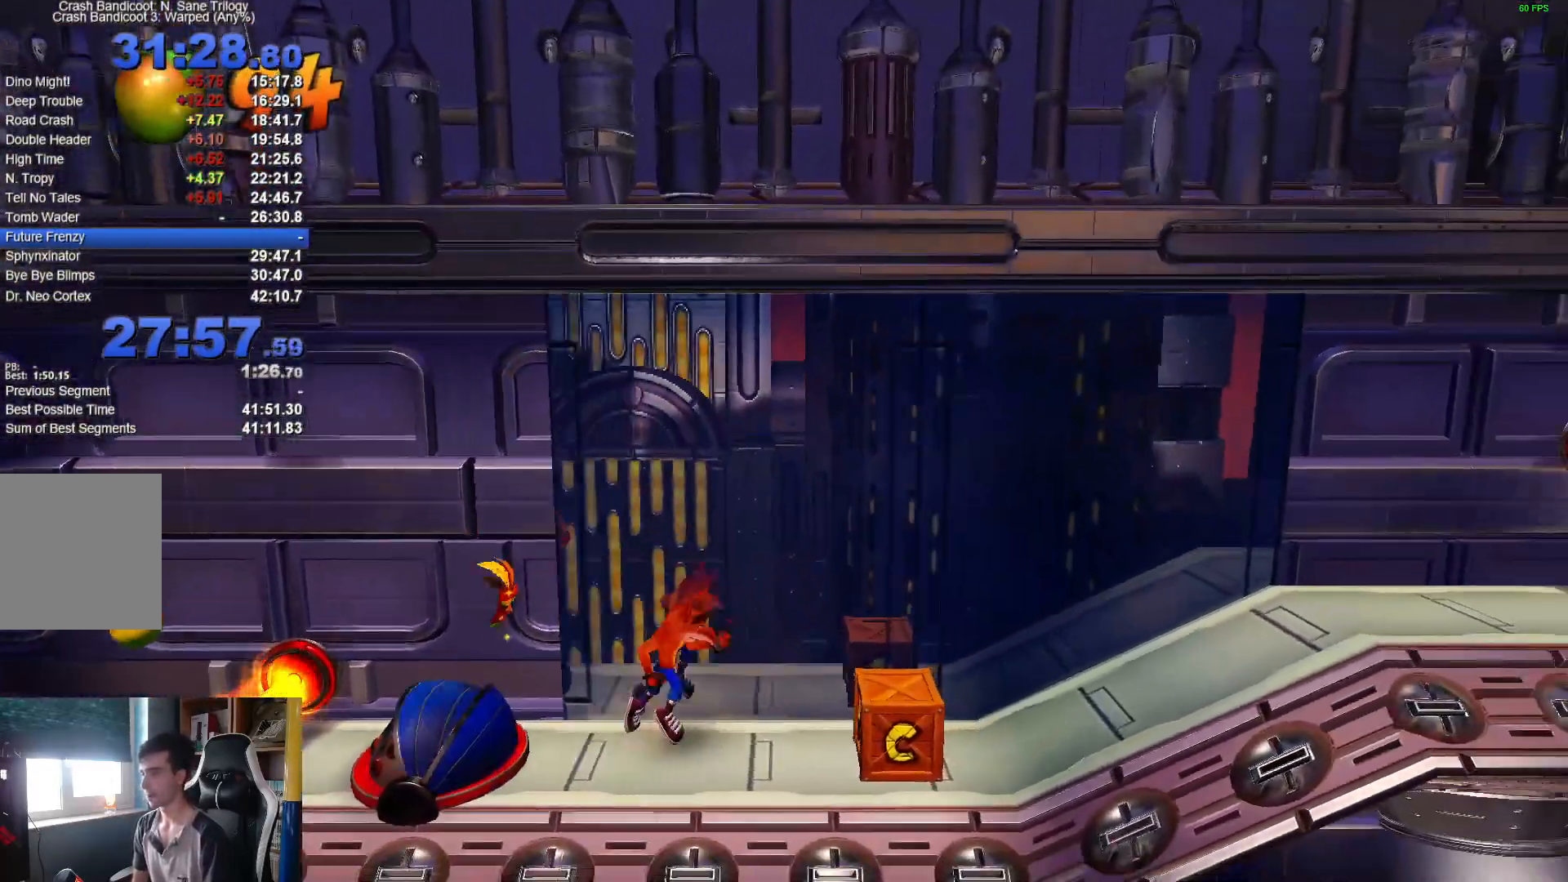
{"buttons": [], "left_stick": "right", "right_stick": "center", "button_events": [[150, "R1", "up"], [167, "X", "down"], [317, "X", "up"]]}
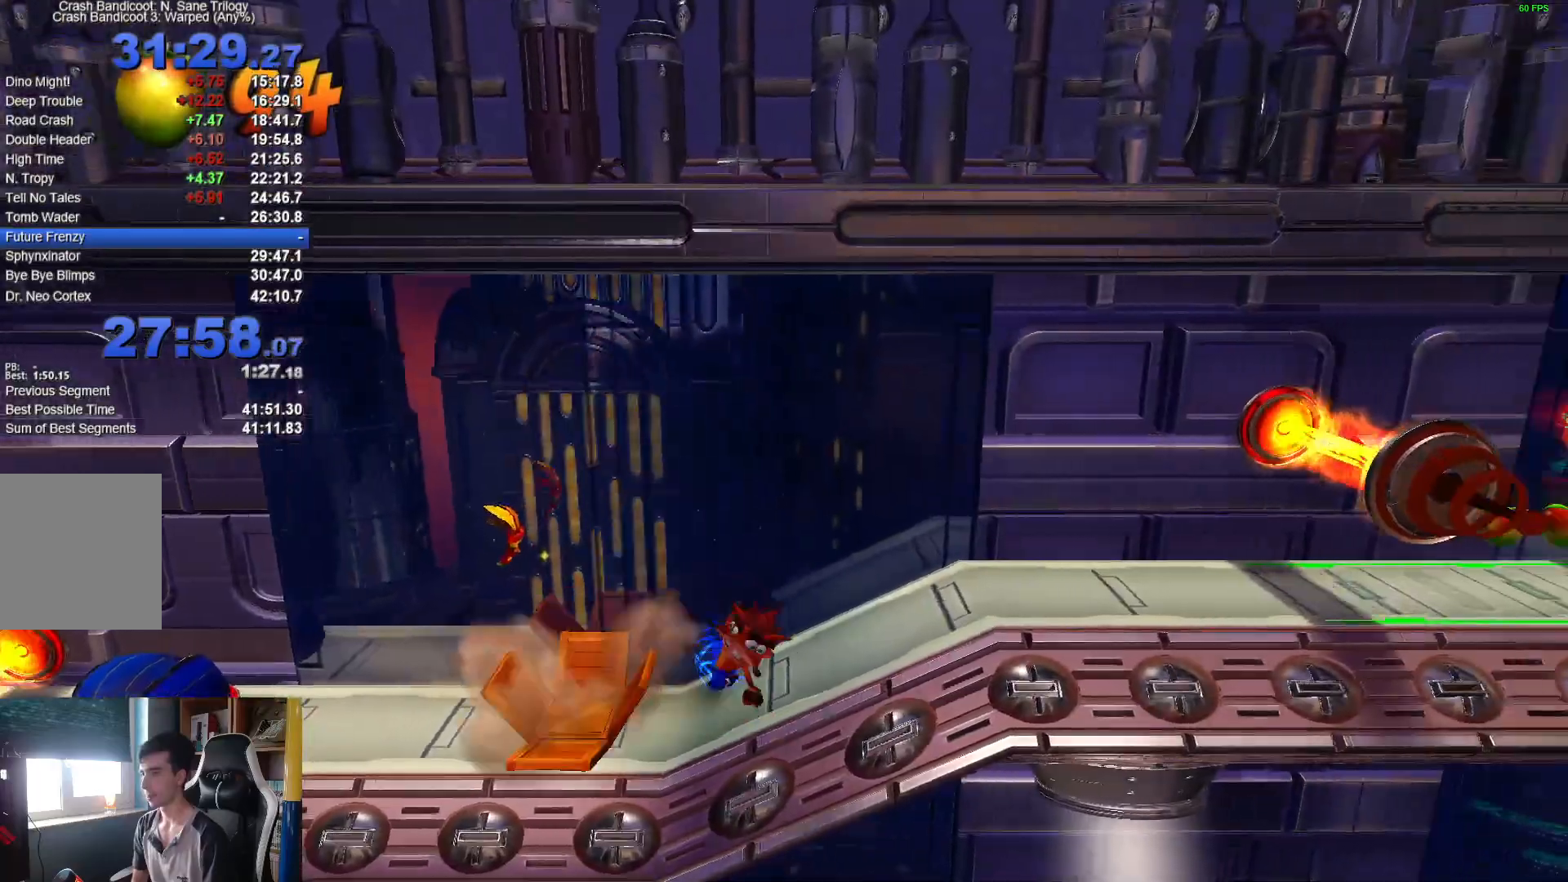
{"buttons": [], "left_stick": "right", "right_stick": "center", "button_events": [[50, "R1", "down"], [150, "R1", "up"], [250, "X", "down"], [400, "X", "up"]]}
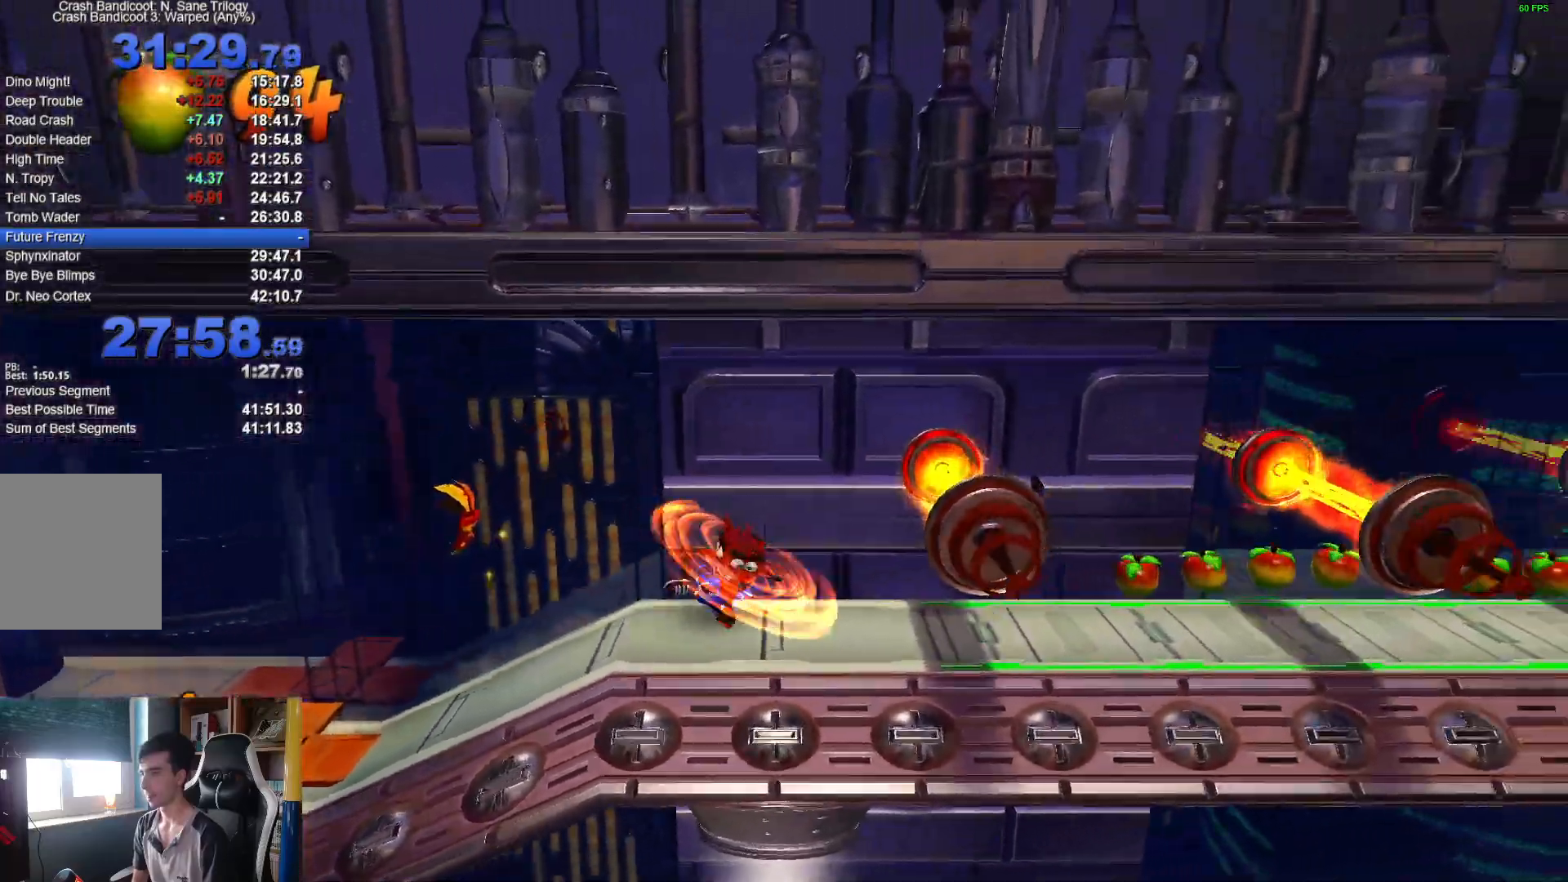
{"buttons": ["A", "R1"], "left_stick": "right", "right_stick": "center", "button_events": [[200, "R1", "down"], [400, "A", "down"]]}
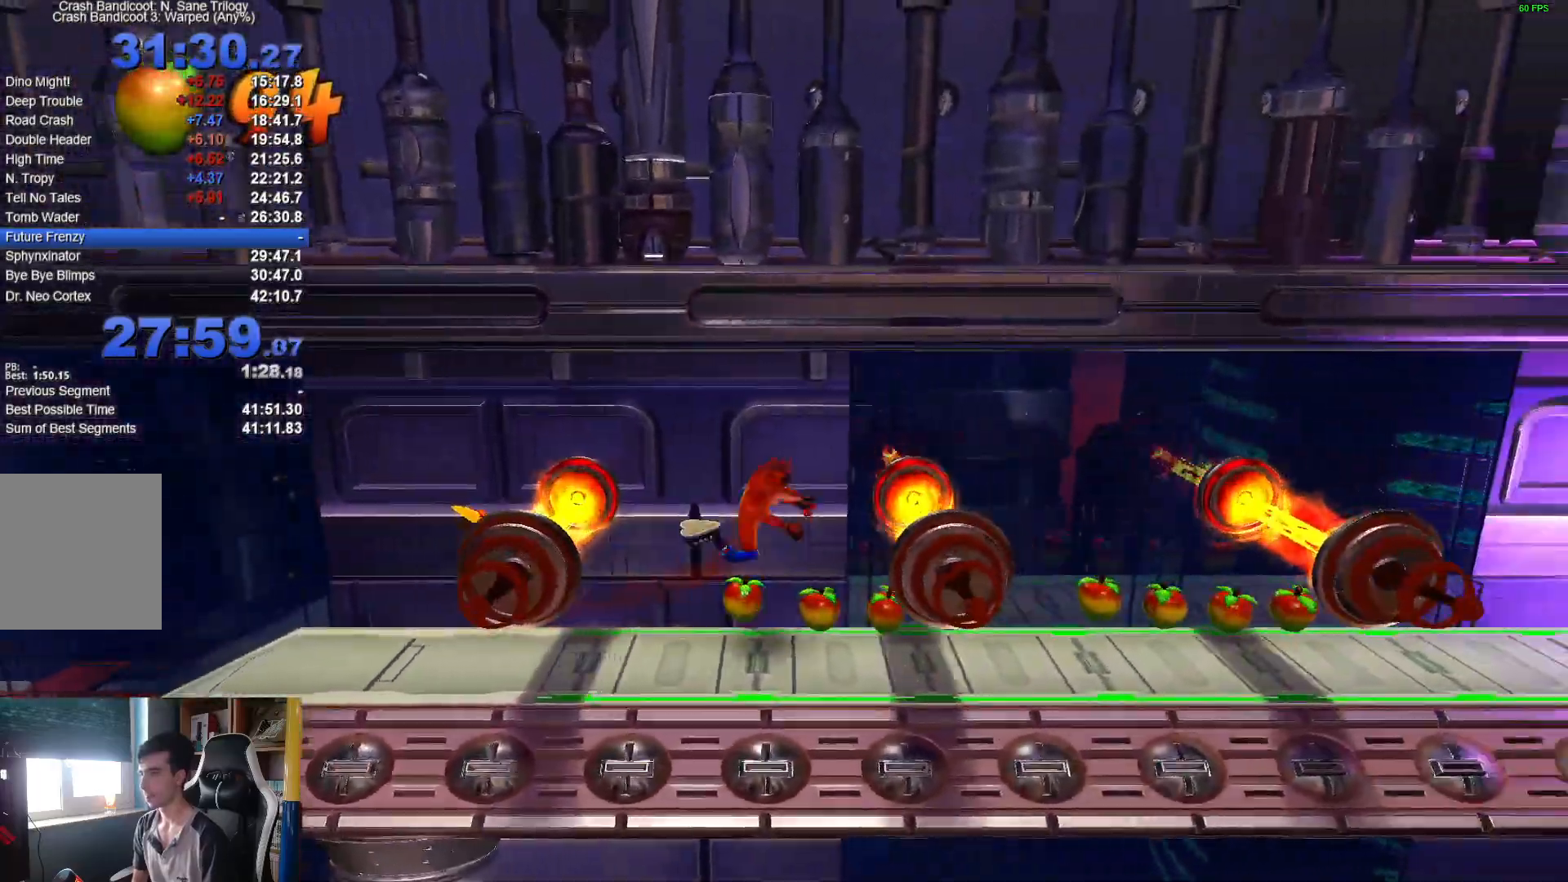
{"buttons": [], "left_stick": "right", "right_stick": "center", "button_events": [[233, "R1", "up"], [250, "A", "up"]]}
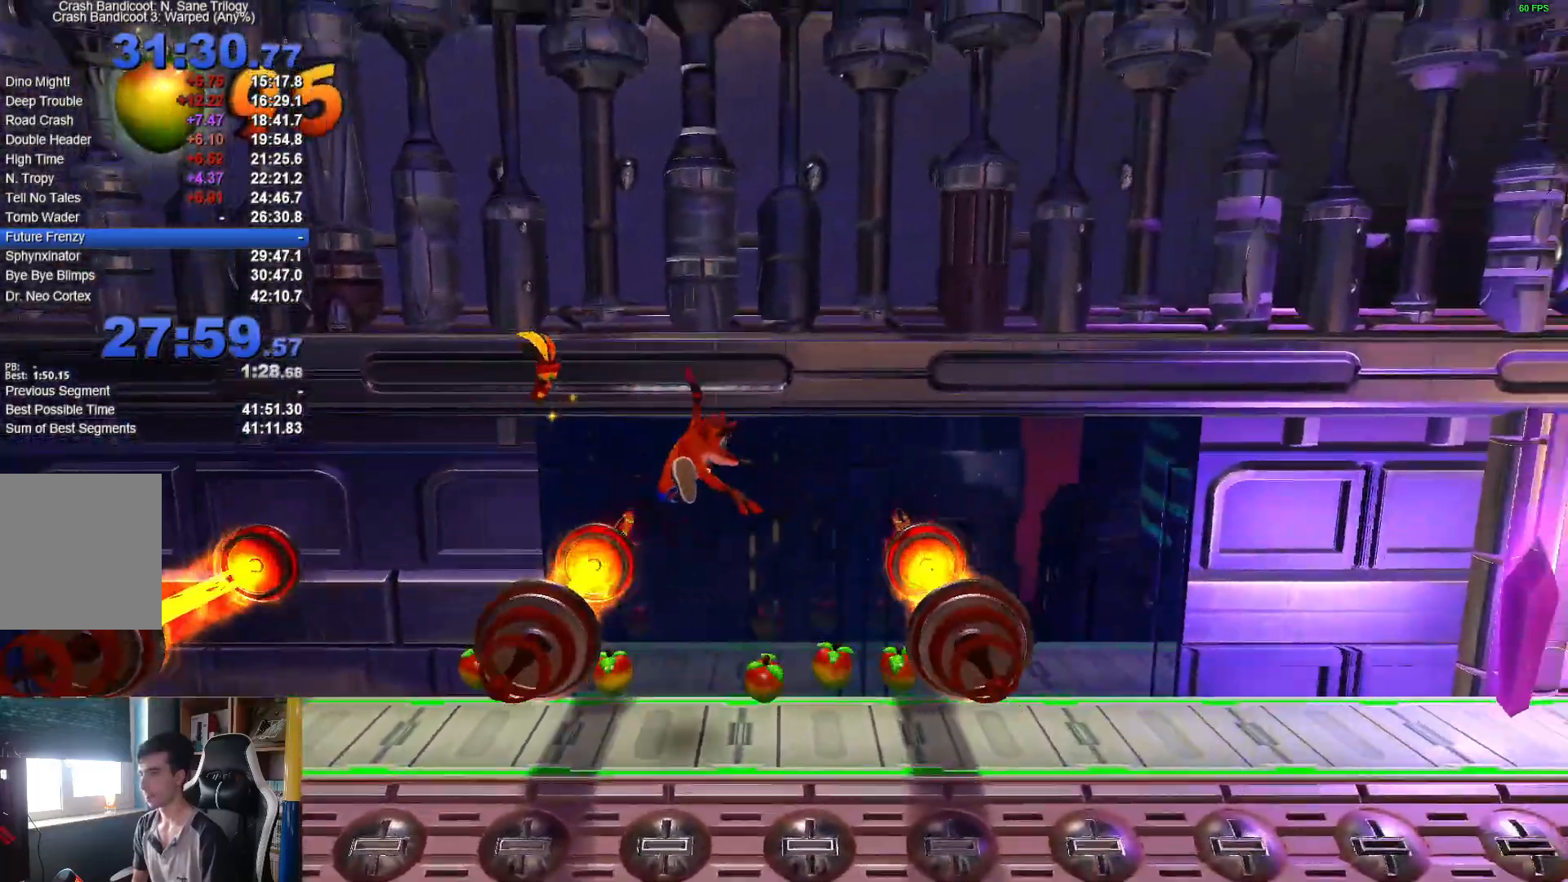
{"buttons": [], "left_stick": "right", "right_stick": "center", "button_events": [[183, "R1", "down"], [283, "R1", "up"], [400, "R1", "down"], [467, "R1", "up"]]}
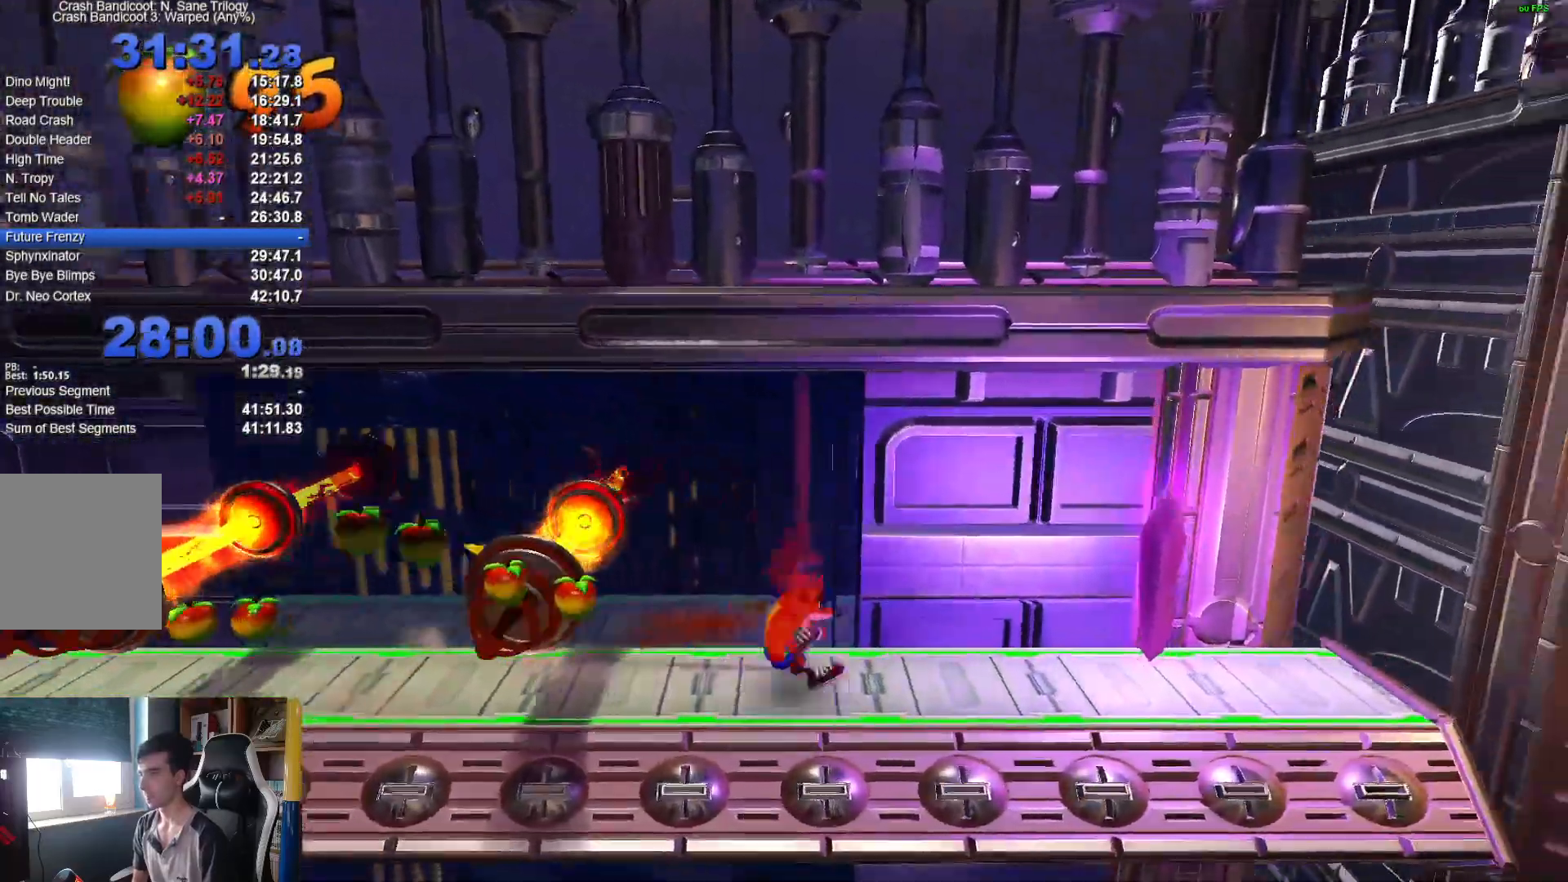
{"buttons": [], "left_stick": "right", "right_stick": "center", "button_events": [[100, "X", "down"], [217, "X", "up"]]}